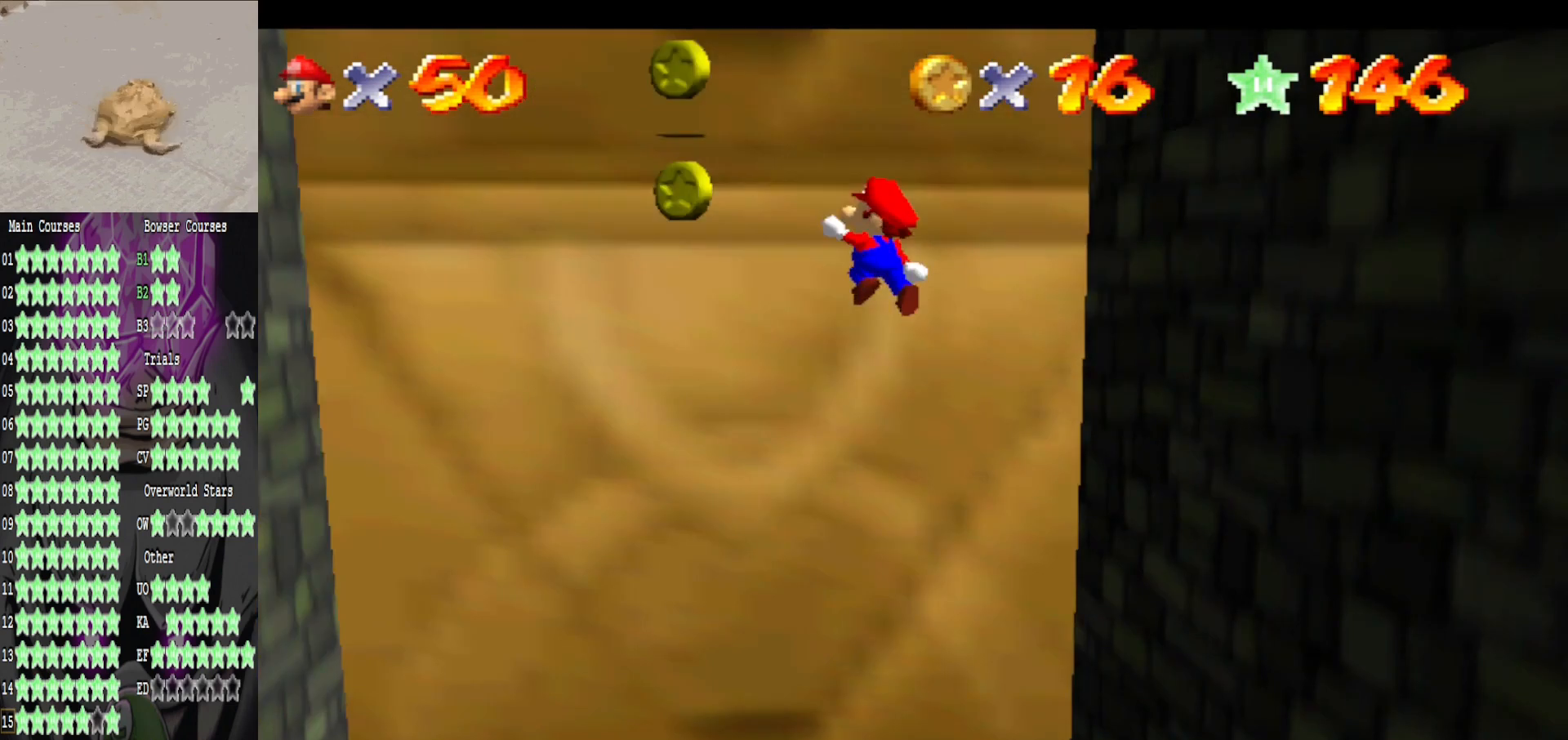
Gameplay with a controller (Xbox layout); each line is a JSON object with the inputs held at the frame after it. "events" lists button and stick changes between this image and that frame as [ms after this image, input, new state], when the widget could be followed in between.
{"buttons": [], "left_stick": "left", "right_stick": "center", "events": [[520, "A", "up"]]}
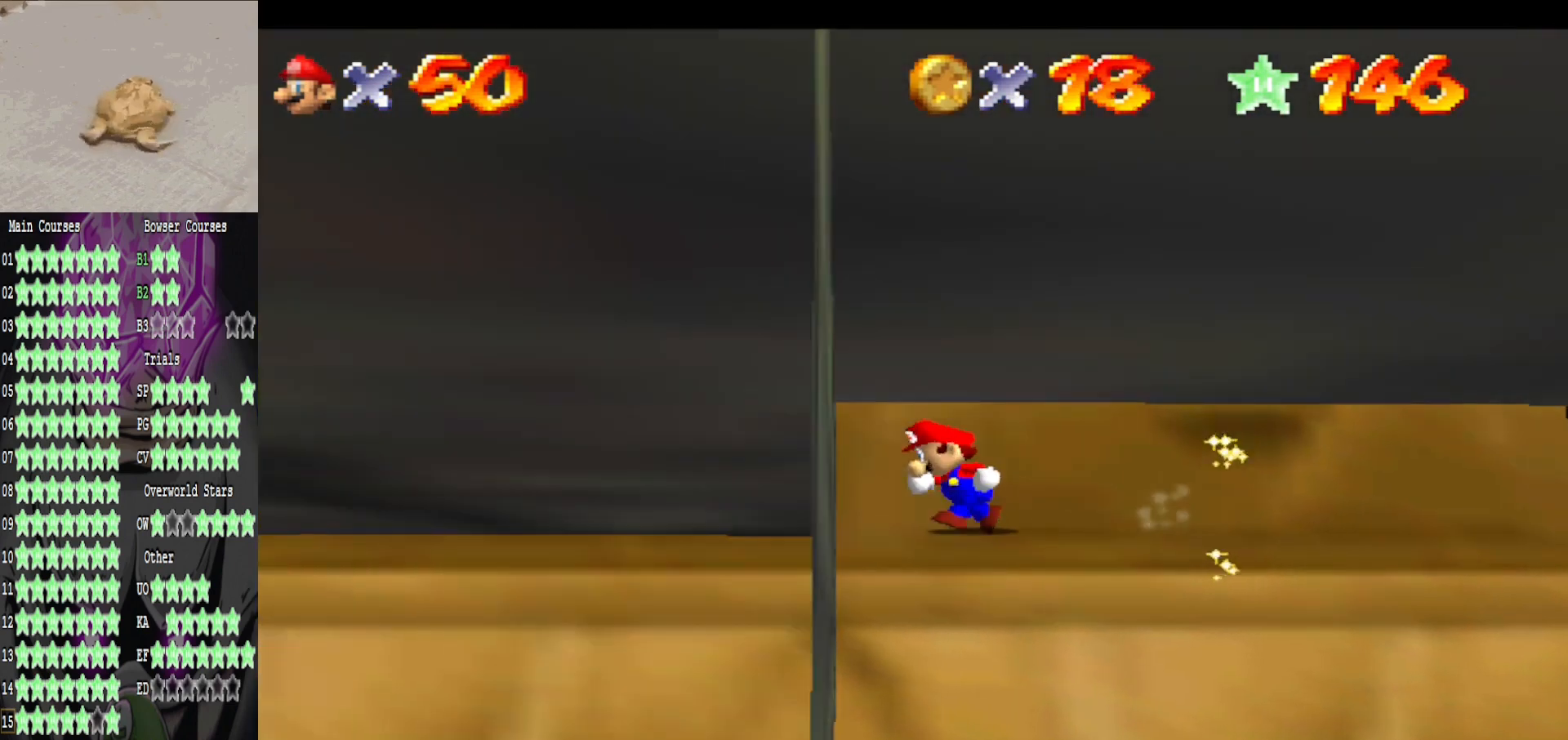
{"buttons": [], "left_stick": "down-right", "right_stick": "center", "events": [[80, "left_stick", "up-right"], [480, "left_stick", "down-right"]]}
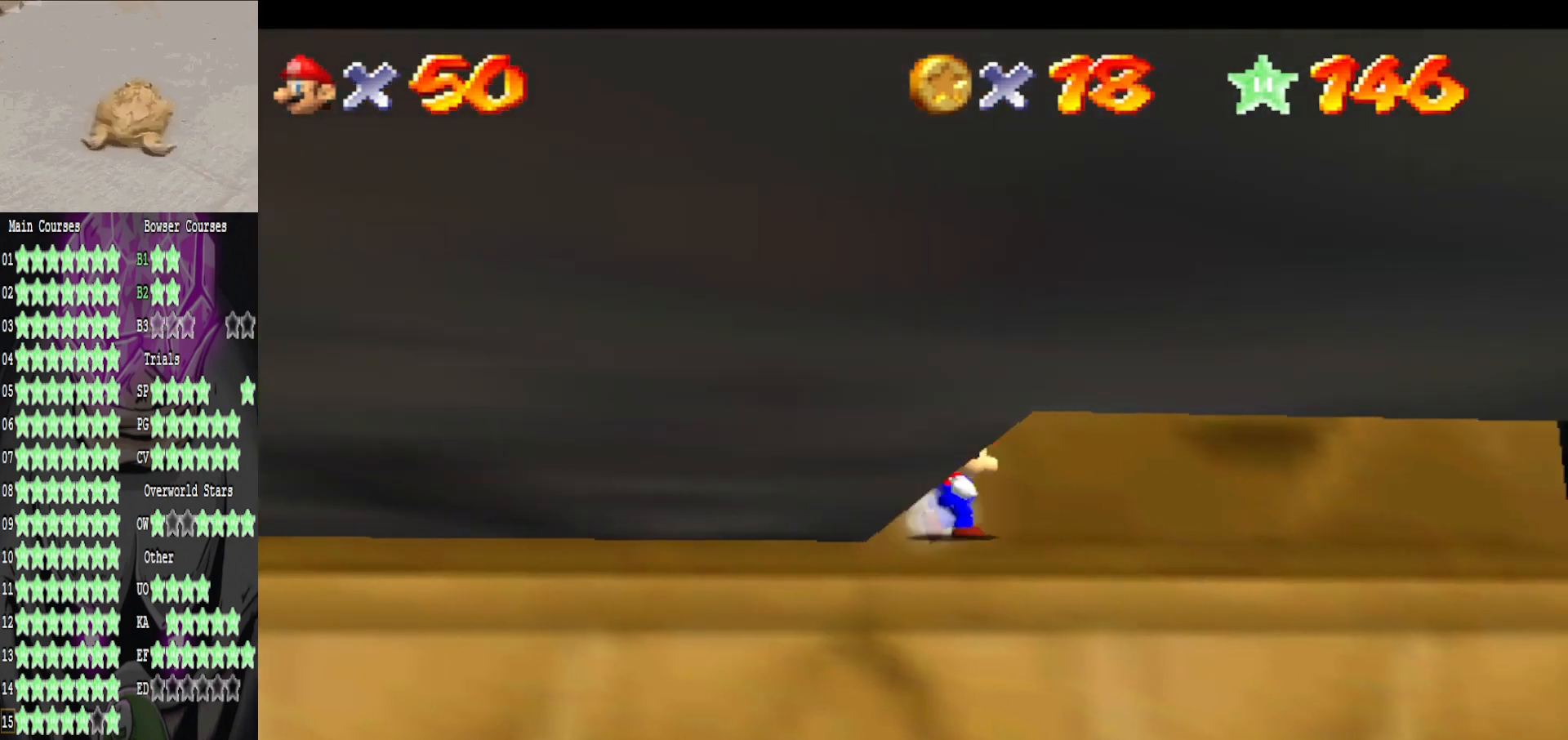
{"buttons": [], "left_stick": "right", "right_stick": "center", "events": [[120, "right_stick", "left"], [280, "right_stick", "center"], [440, "left_stick", "right"]]}
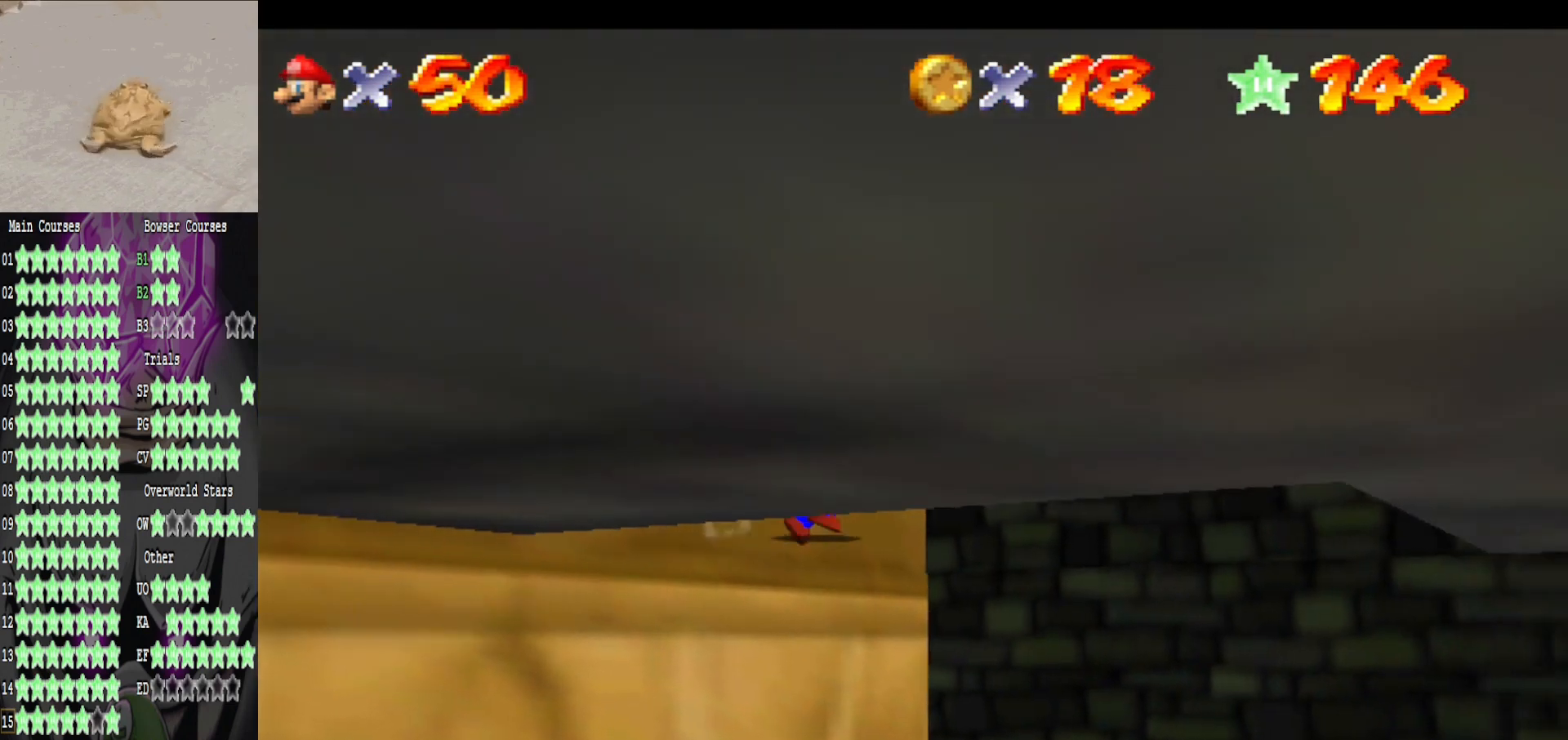
{"buttons": ["A"], "left_stick": "up-right", "right_stick": "center", "events": [[40, "left_stick", "center"], [200, "left_stick", "up-right"], [480, "A", "down"]]}
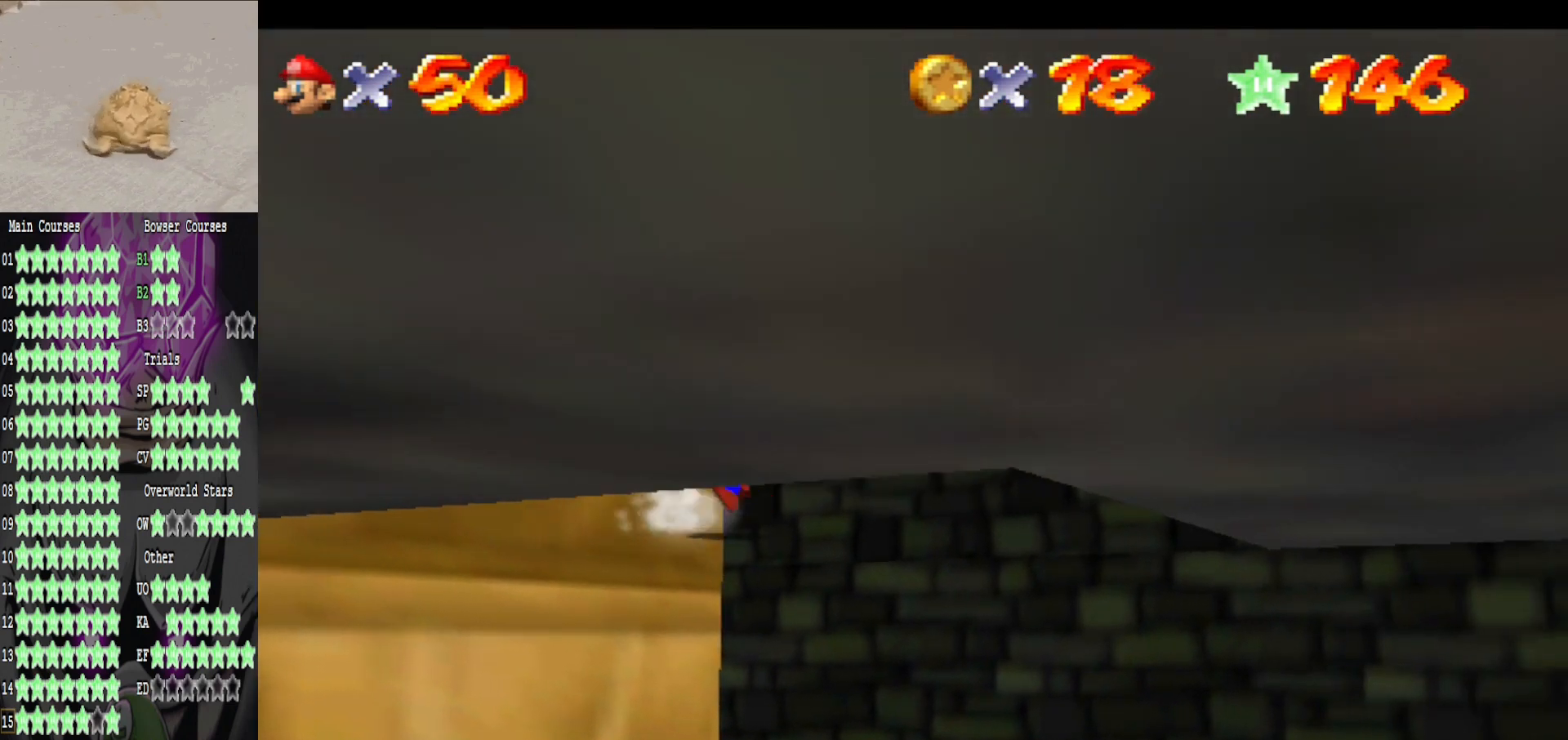
{"buttons": [], "left_stick": "down-left", "right_stick": "center", "events": [[360, "B", "down"], [400, "A", "up"], [440, "left_stick", "down-left"], [520, "B", "up"]]}
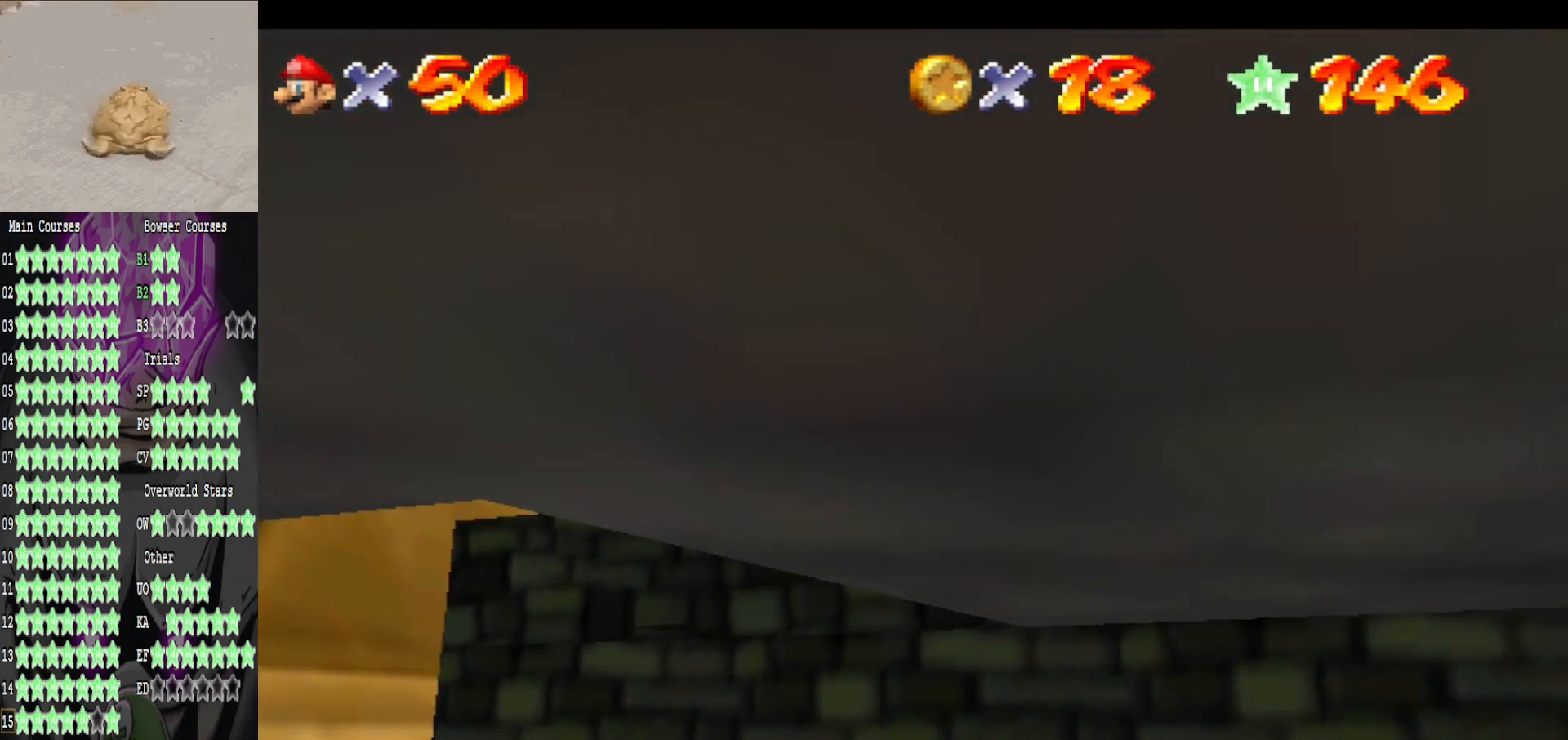
{"buttons": [], "left_stick": "right", "right_stick": "center", "events": [[80, "left_stick", "up"], [240, "left_stick", "center"], [480, "left_stick", "right"]]}
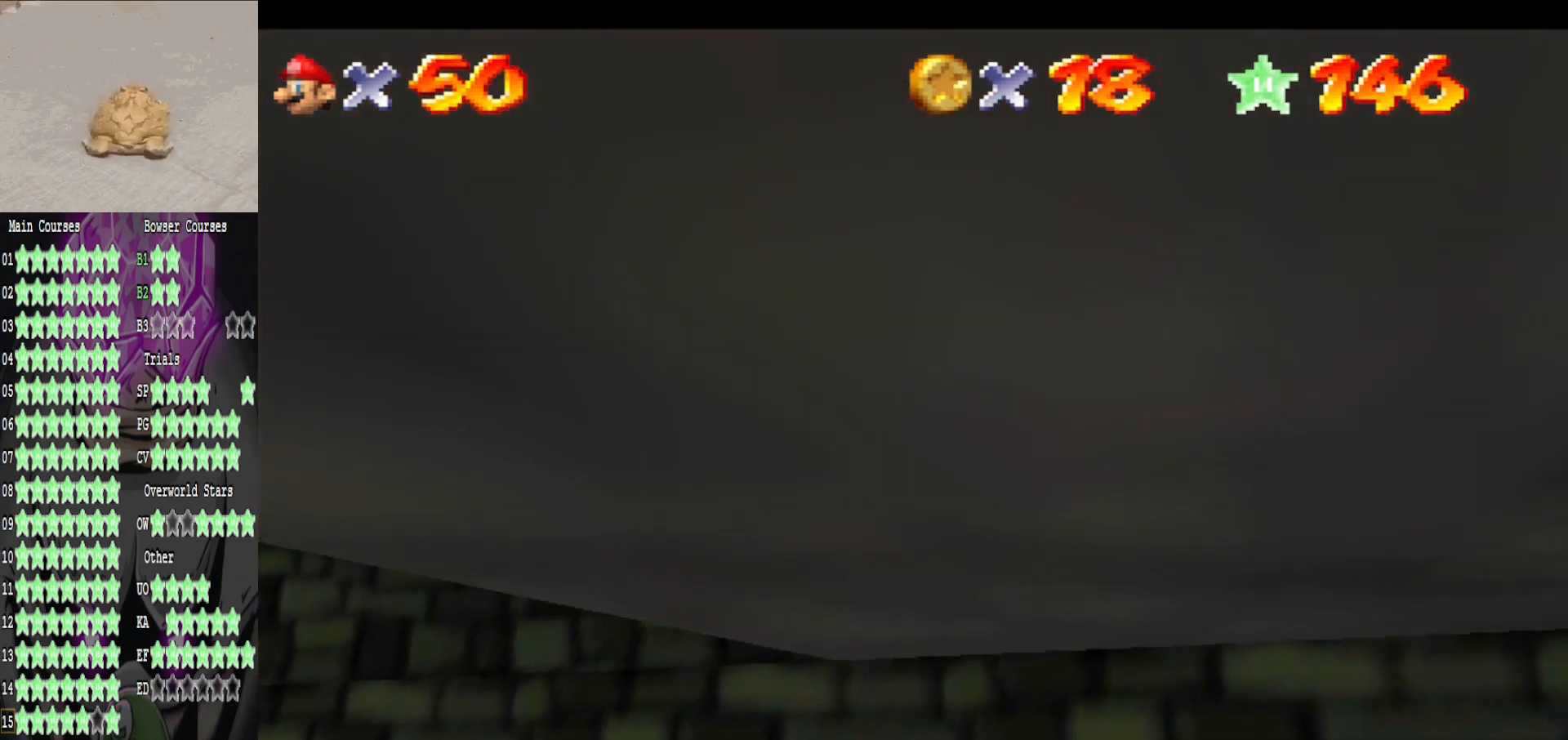
{"buttons": [], "left_stick": "center", "right_stick": "center", "events": [[160, "R2", "down"], [160, "left_stick", "center"], [320, "R2", "up"], [360, "R2", "down"], [520, "R2", "up"]]}
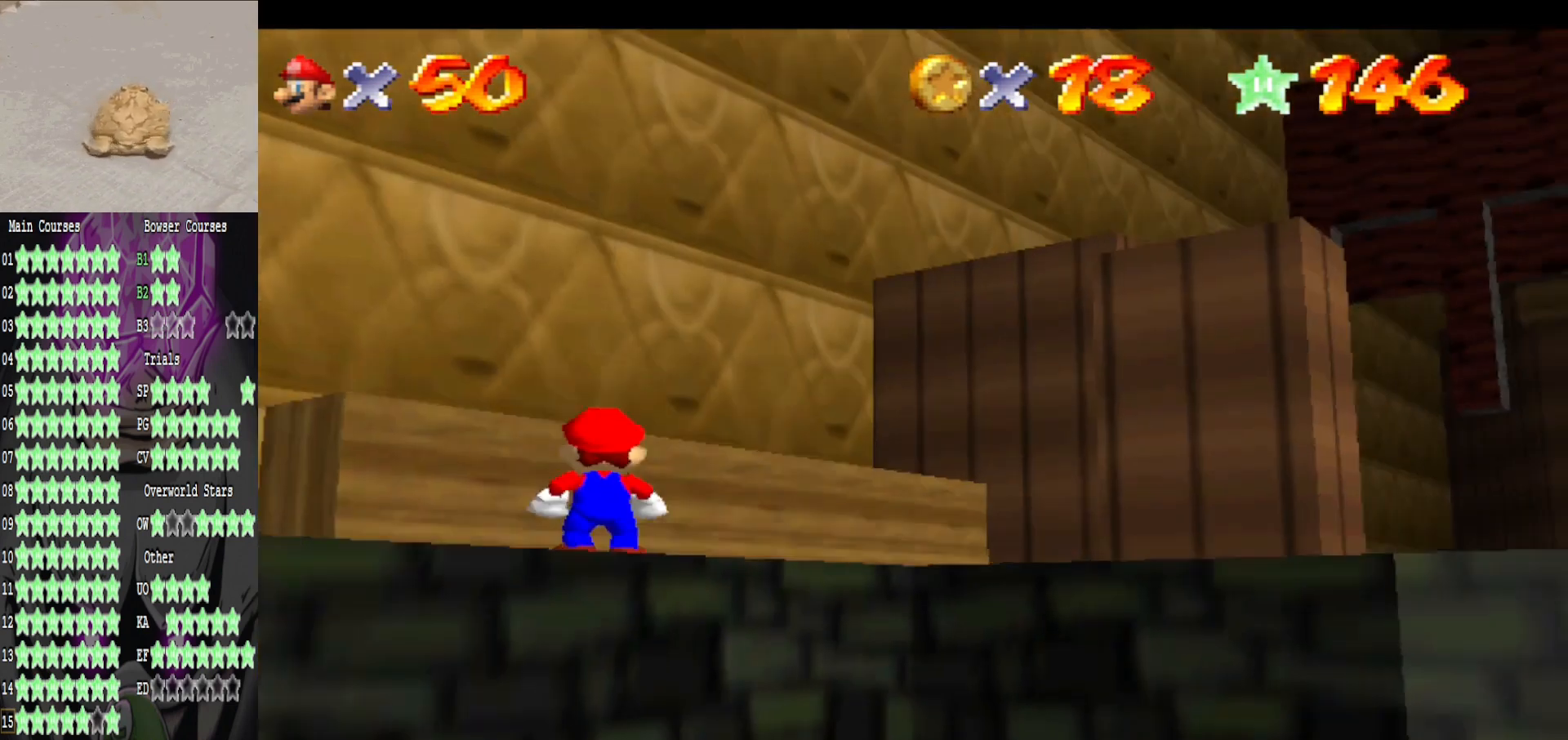
{"buttons": [], "left_stick": "center", "right_stick": "center", "events": [[160, "right_stick", "down-right"], [320, "right_stick", "center"]]}
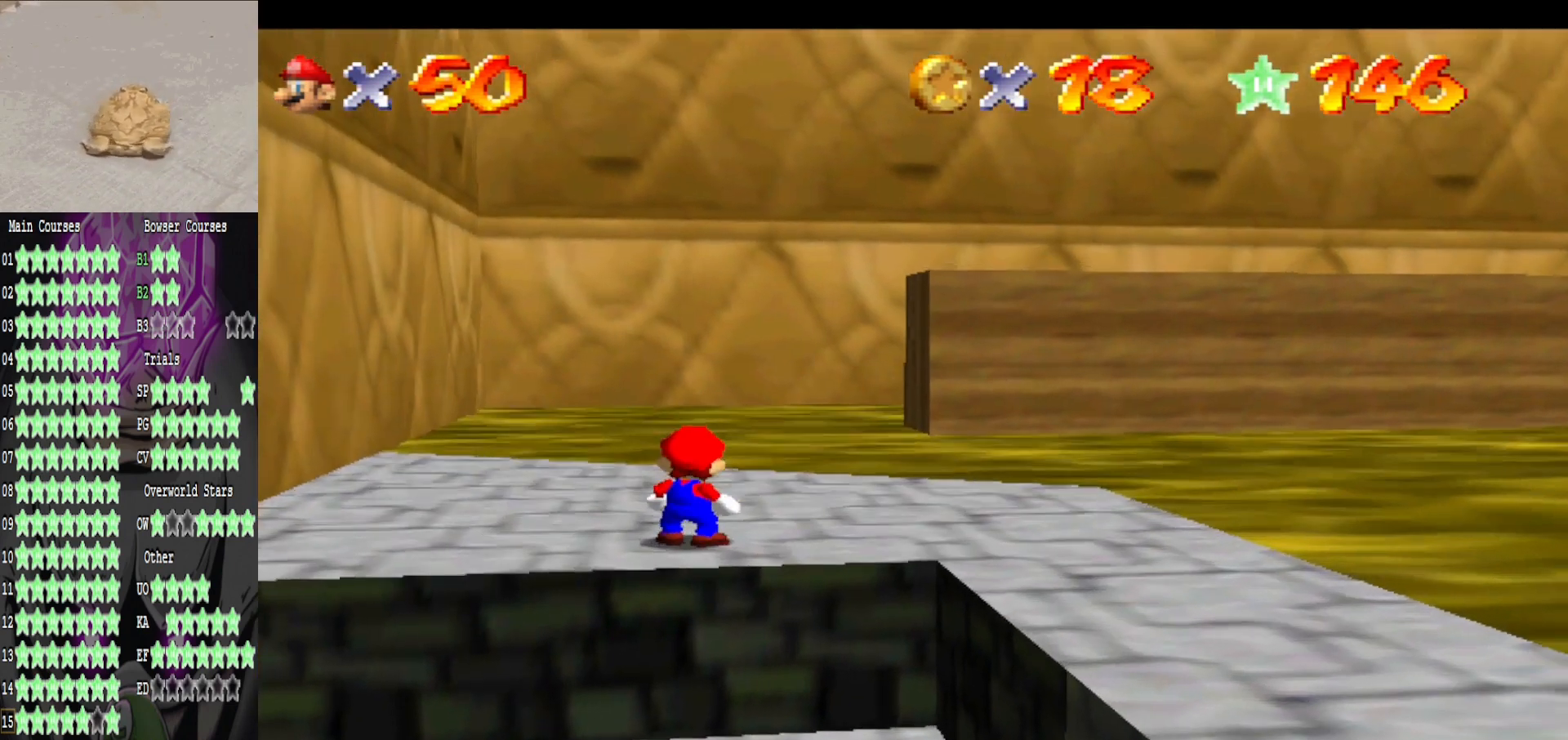
{"buttons": [], "left_stick": "center", "right_stick": "center", "events": [[320, "right_stick", "left"], [400, "right_stick", "center"]]}
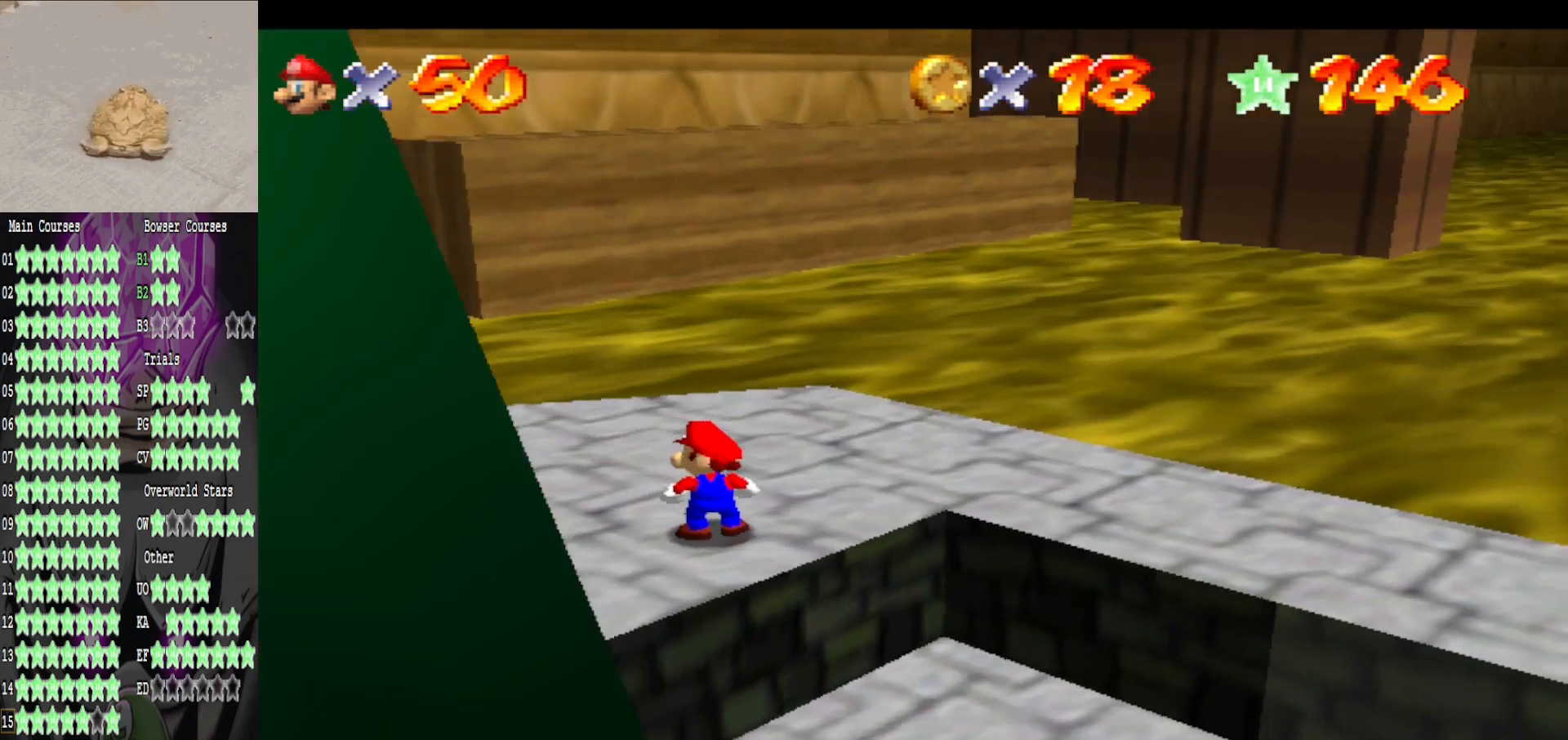
{"buttons": [], "left_stick": "center", "right_stick": "center", "events": [[120, "right_stick", "up-left"], [240, "right_stick", "center"], [400, "A", "down"], [480, "A", "up"]]}
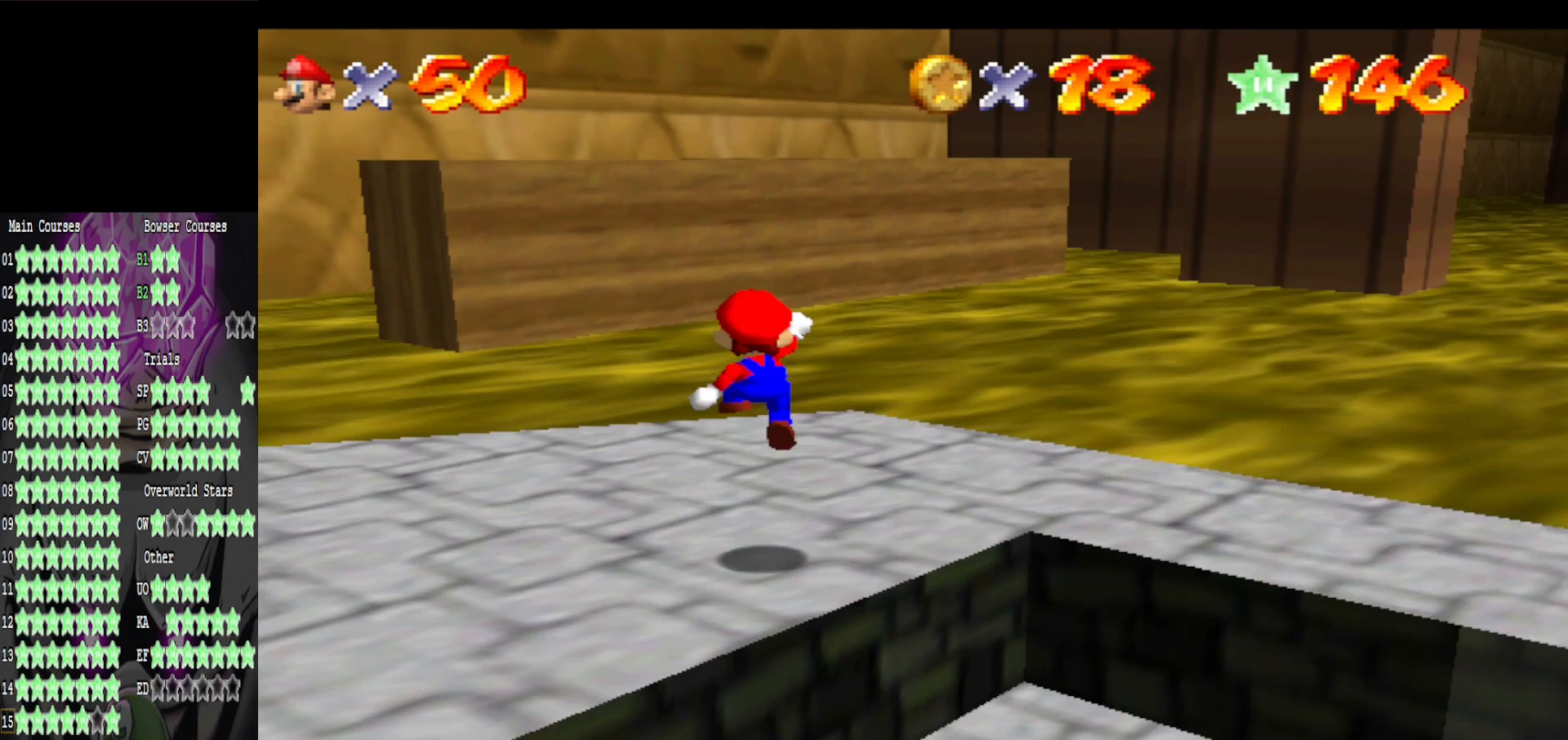
{"buttons": [], "left_stick": "center", "right_stick": "center", "events": [[120, "left_stick", "down"], [200, "right_stick", "right"], [360, "left_stick", "center"], [360, "right_stick", "center"]]}
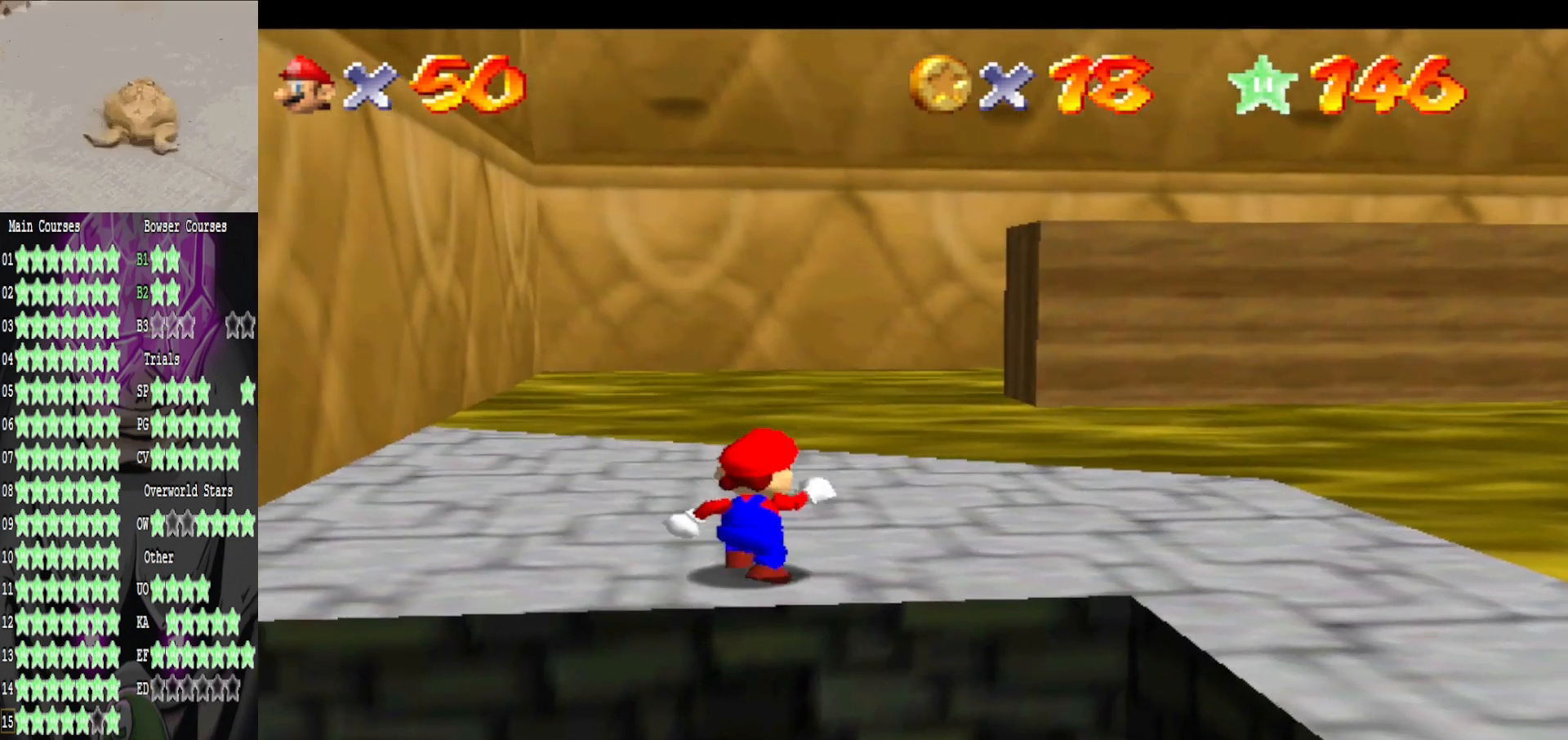
{"buttons": [], "left_stick": "center", "right_stick": "center", "events": [[240, "right_stick", "down"], [400, "right_stick", "center"]]}
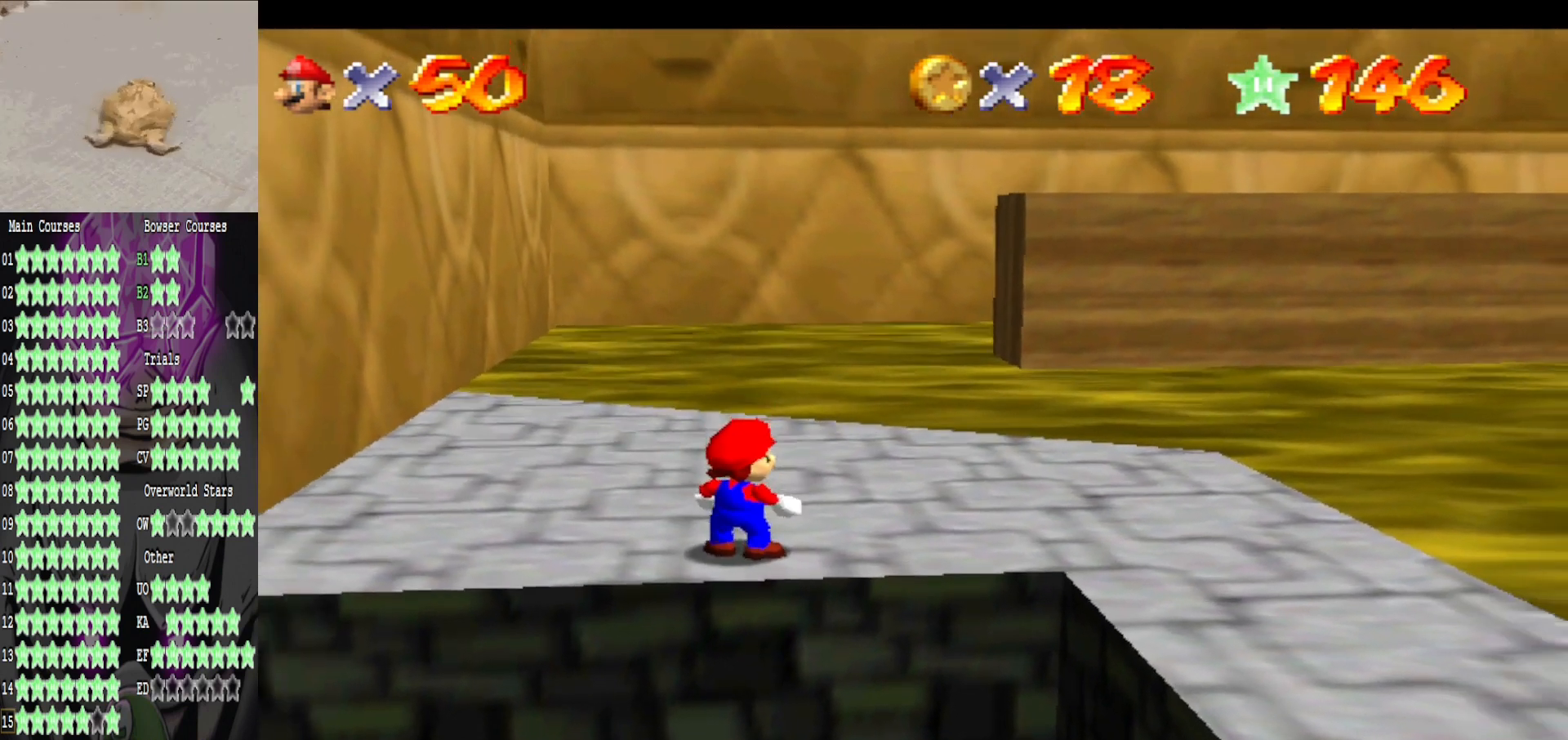
{"buttons": [], "left_stick": "left", "right_stick": "center", "events": [[40, "left_stick", "up-right"], [160, "A", "down"], [240, "B", "down"], [240, "left_stick", "down-left"], [320, "A", "up"], [360, "B", "up"], [400, "left_stick", "left"]]}
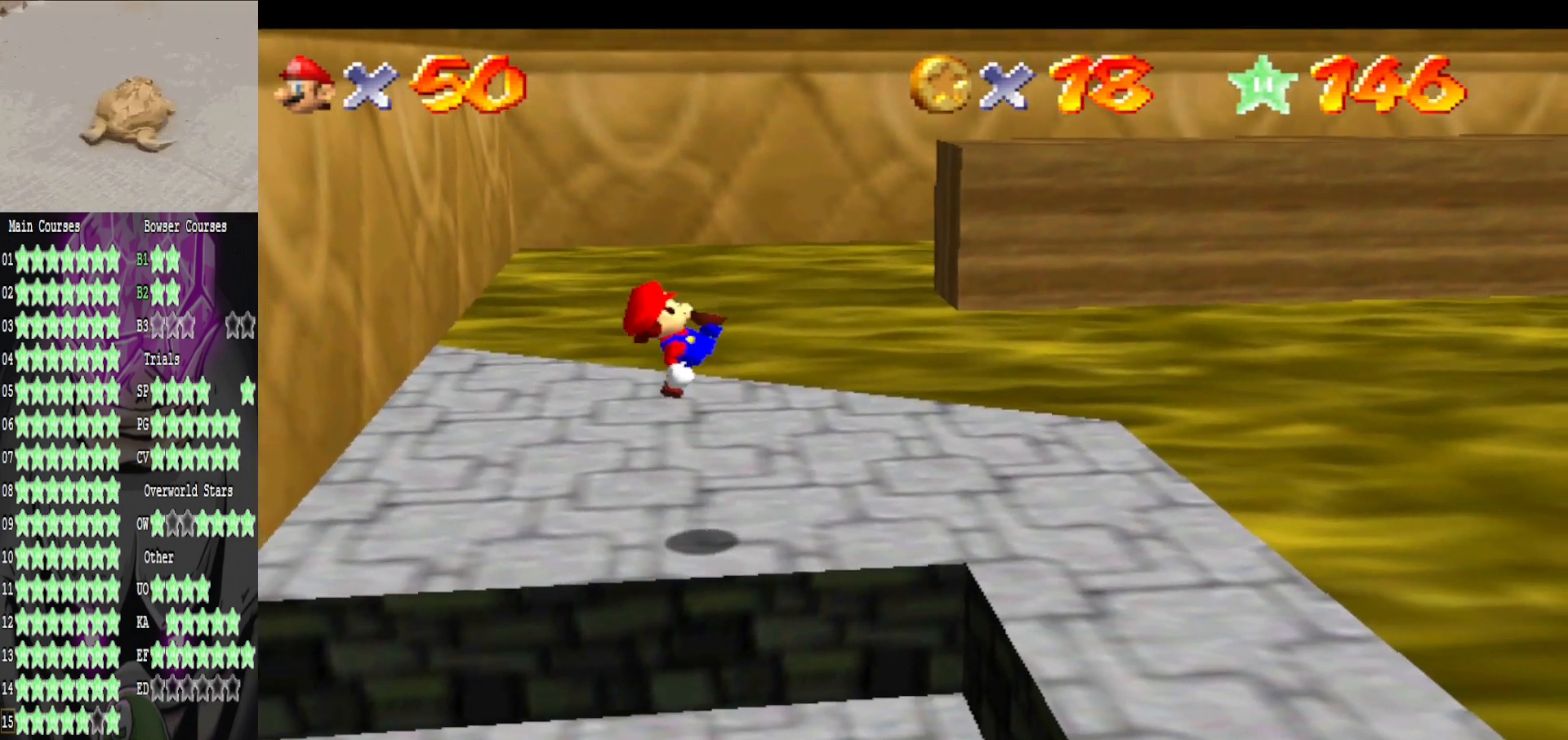
{"buttons": [], "left_stick": "up-right", "right_stick": "center", "events": [[40, "left_stick", "up-left"], [240, "left_stick", "center"], [400, "left_stick", "up-right"]]}
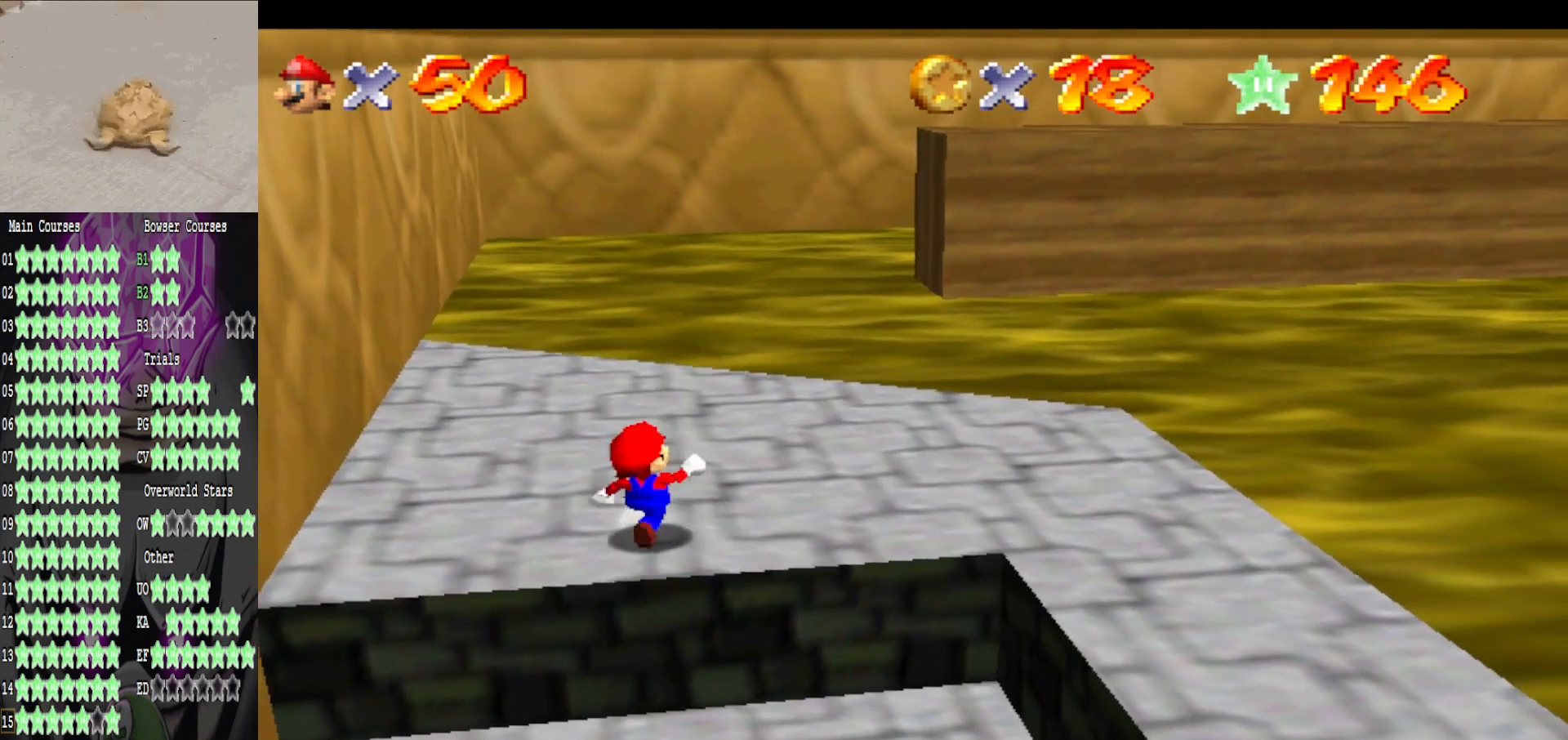
{"buttons": [], "left_stick": "down-left", "right_stick": "center", "events": [[80, "A", "down"], [160, "left_stick", "center"], [200, "A", "up"], [240, "left_stick", "down"], [360, "left_stick", "down-left"]]}
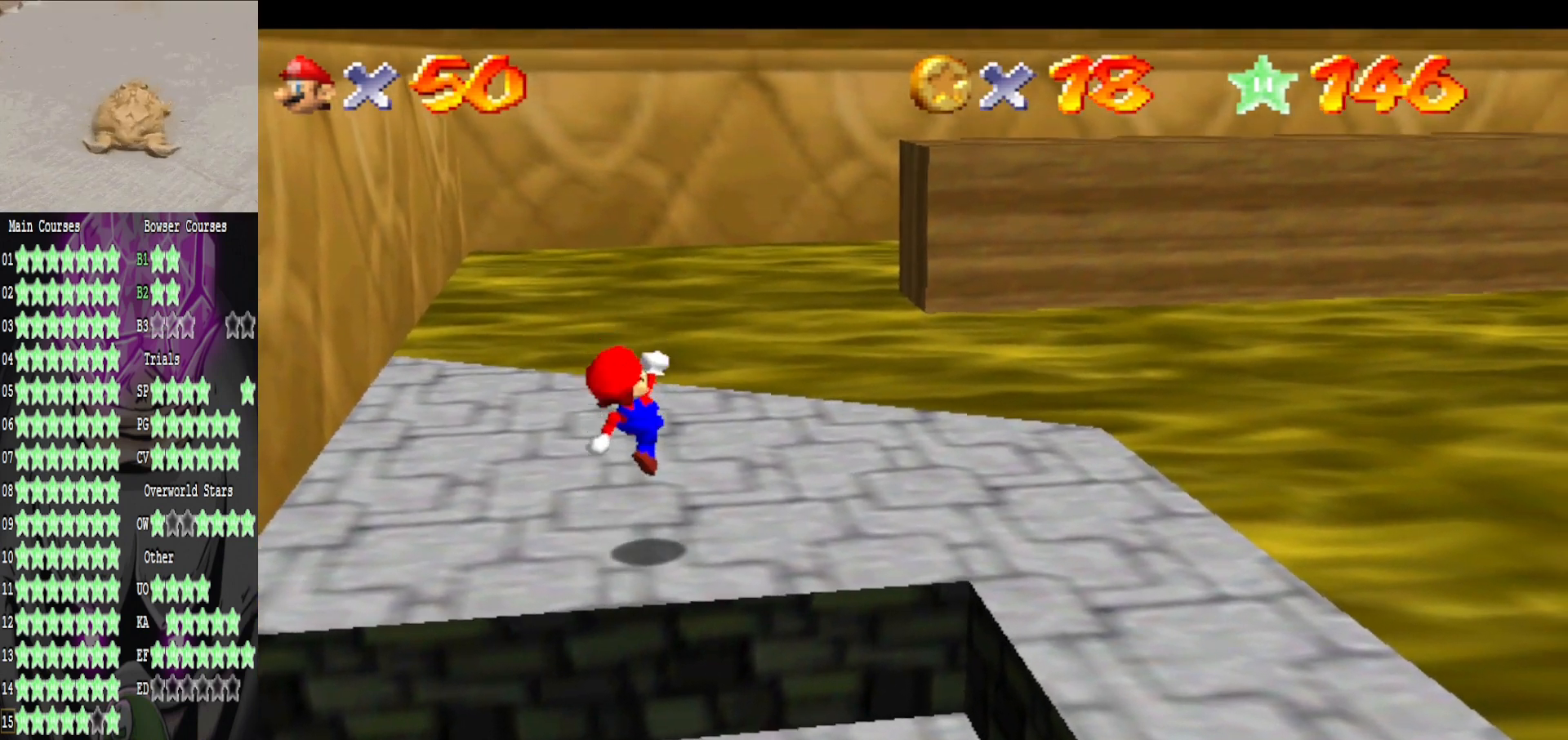
{"buttons": ["A"], "left_stick": "center", "right_stick": "center", "events": [[80, "left_stick", "center"], [440, "A", "down"]]}
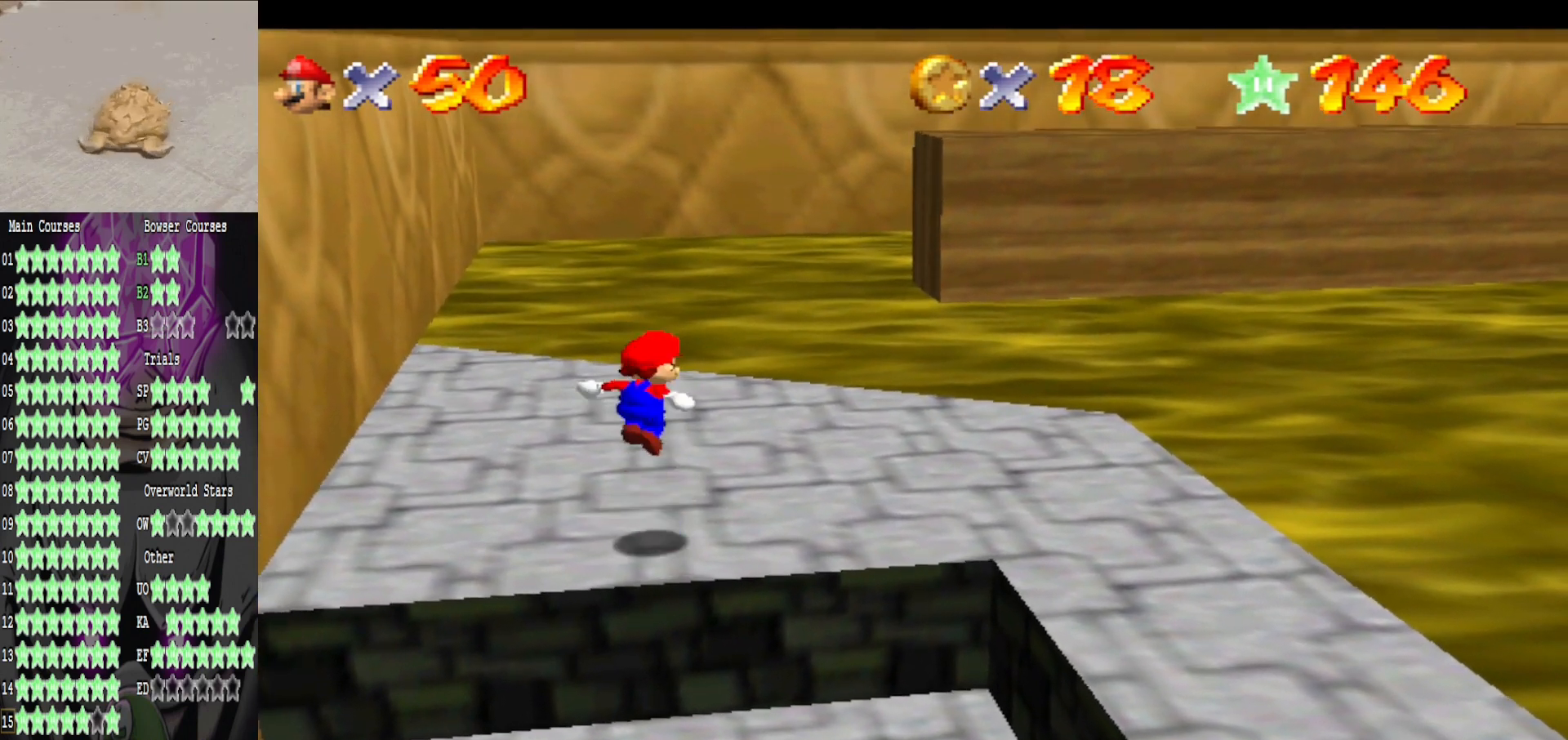
{"buttons": [], "left_stick": "up-right", "right_stick": "center", "events": [[80, "B", "down"], [80, "left_stick", "up-right"], [120, "A", "up"], [200, "B", "up"]]}
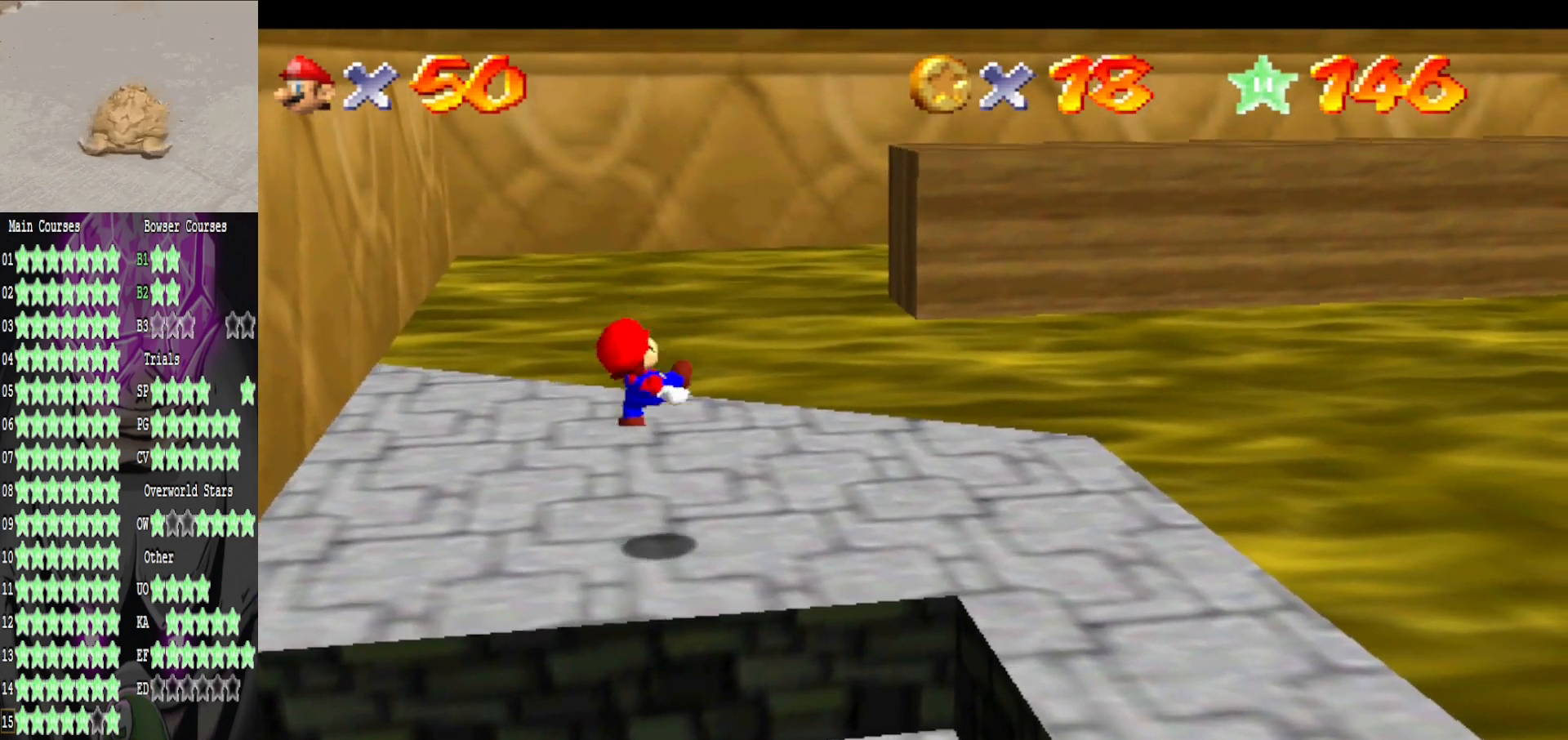
{"buttons": [], "left_stick": "up-right", "right_stick": "center", "events": [[200, "A", "down"], [280, "A", "up"]]}
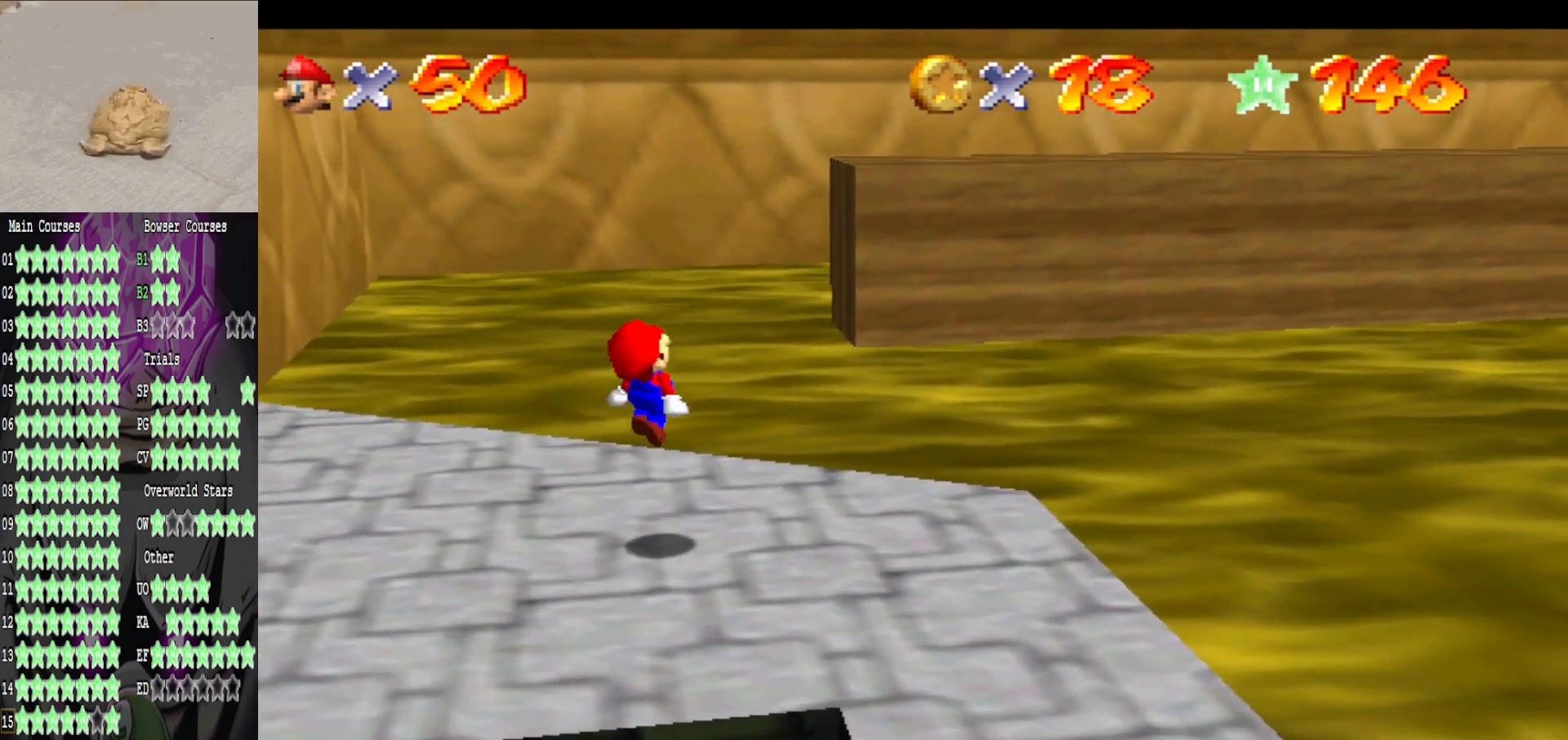
{"buttons": ["A", "B"], "left_stick": "up", "right_stick": "center", "events": [[240, "left_stick", "up"], [320, "A", "down"], [480, "B", "down"]]}
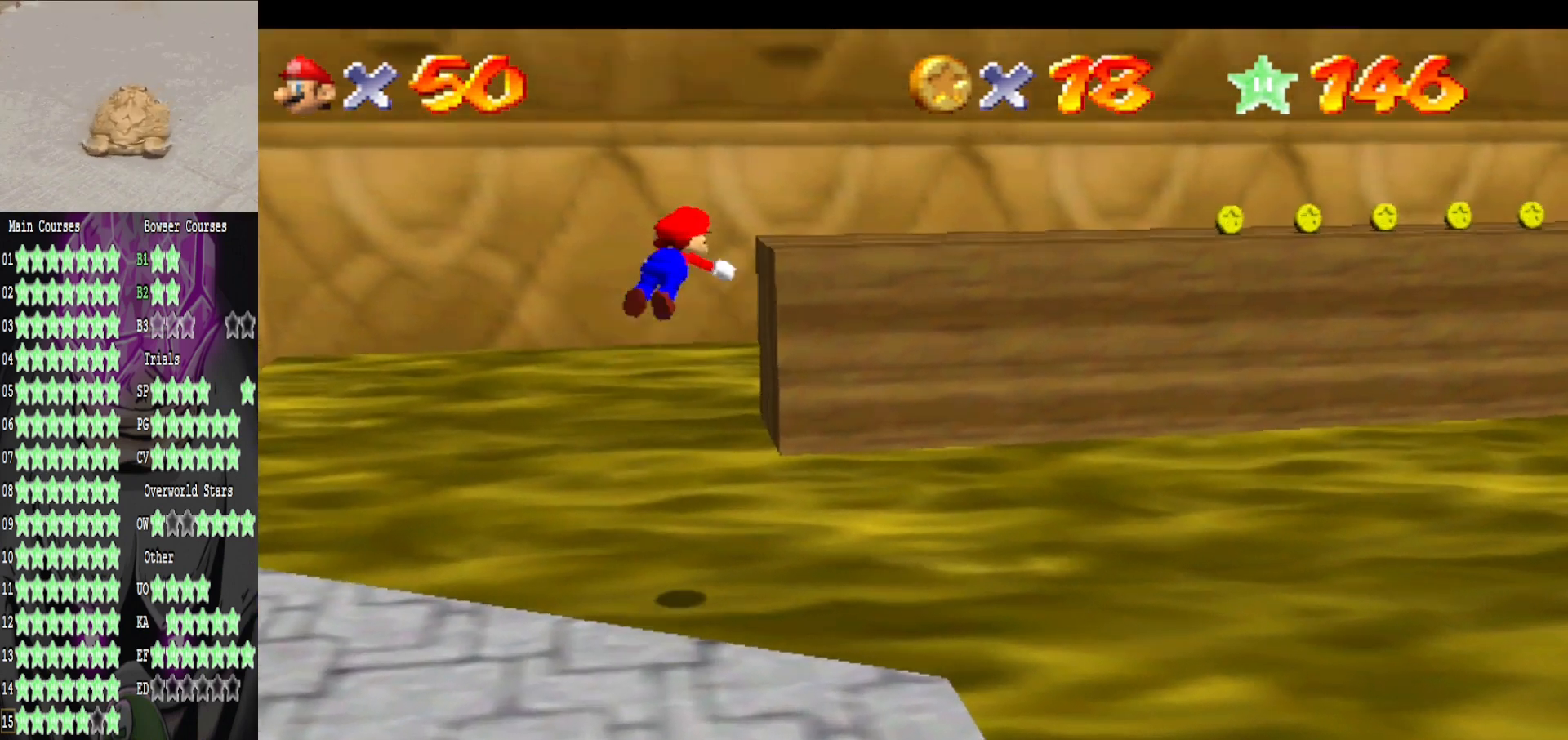
{"buttons": [], "left_stick": "up-left", "right_stick": "center", "events": [[40, "A", "up"], [80, "B", "up"], [240, "left_stick", "up-left"], [320, "right_stick", "left"], [480, "right_stick", "center"]]}
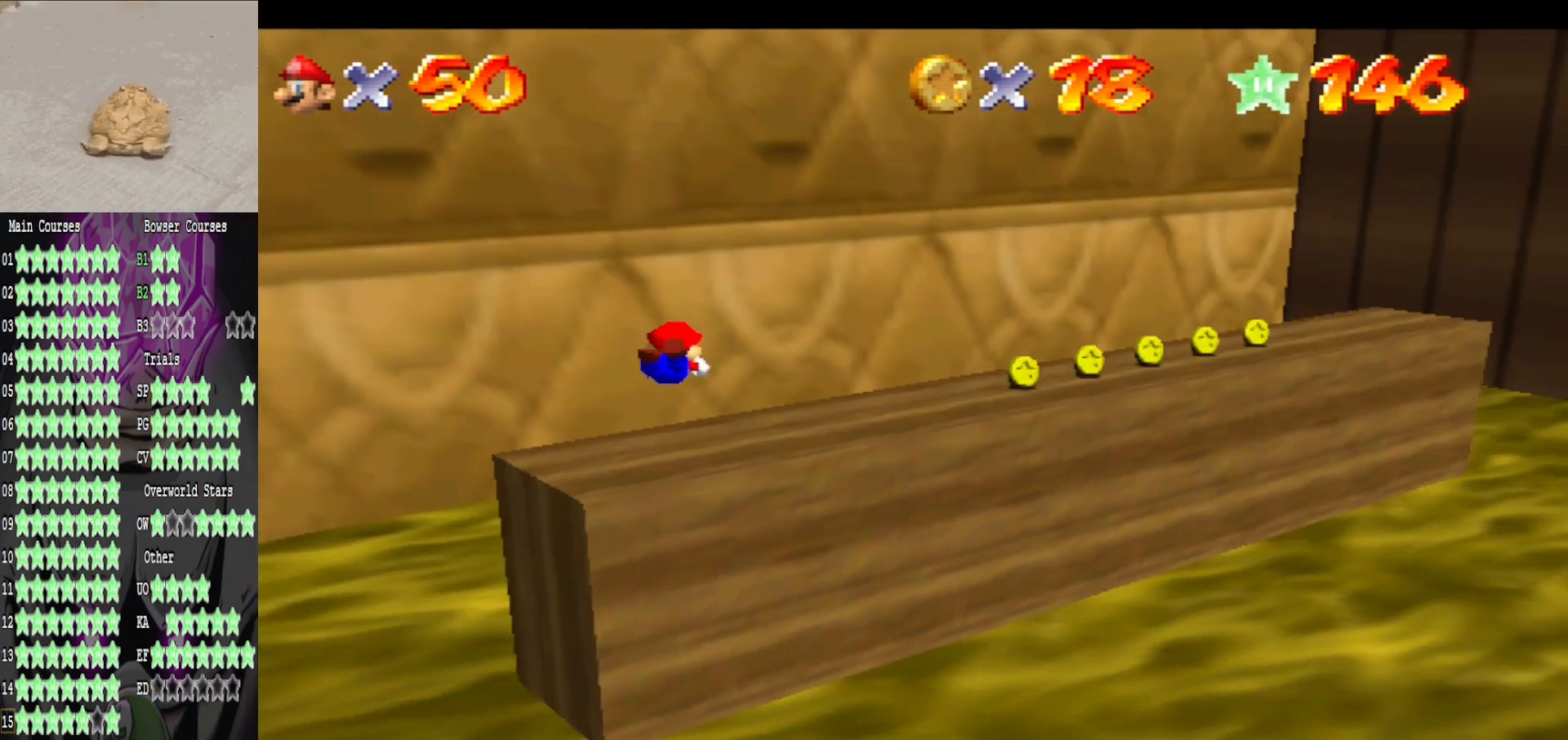
{"buttons": [], "left_stick": "down-right", "right_stick": "center", "events": [[40, "left_stick", "down-left"], [120, "left_stick", "down"], [240, "left_stick", "down-right"], [320, "A", "down"], [440, "A", "up"]]}
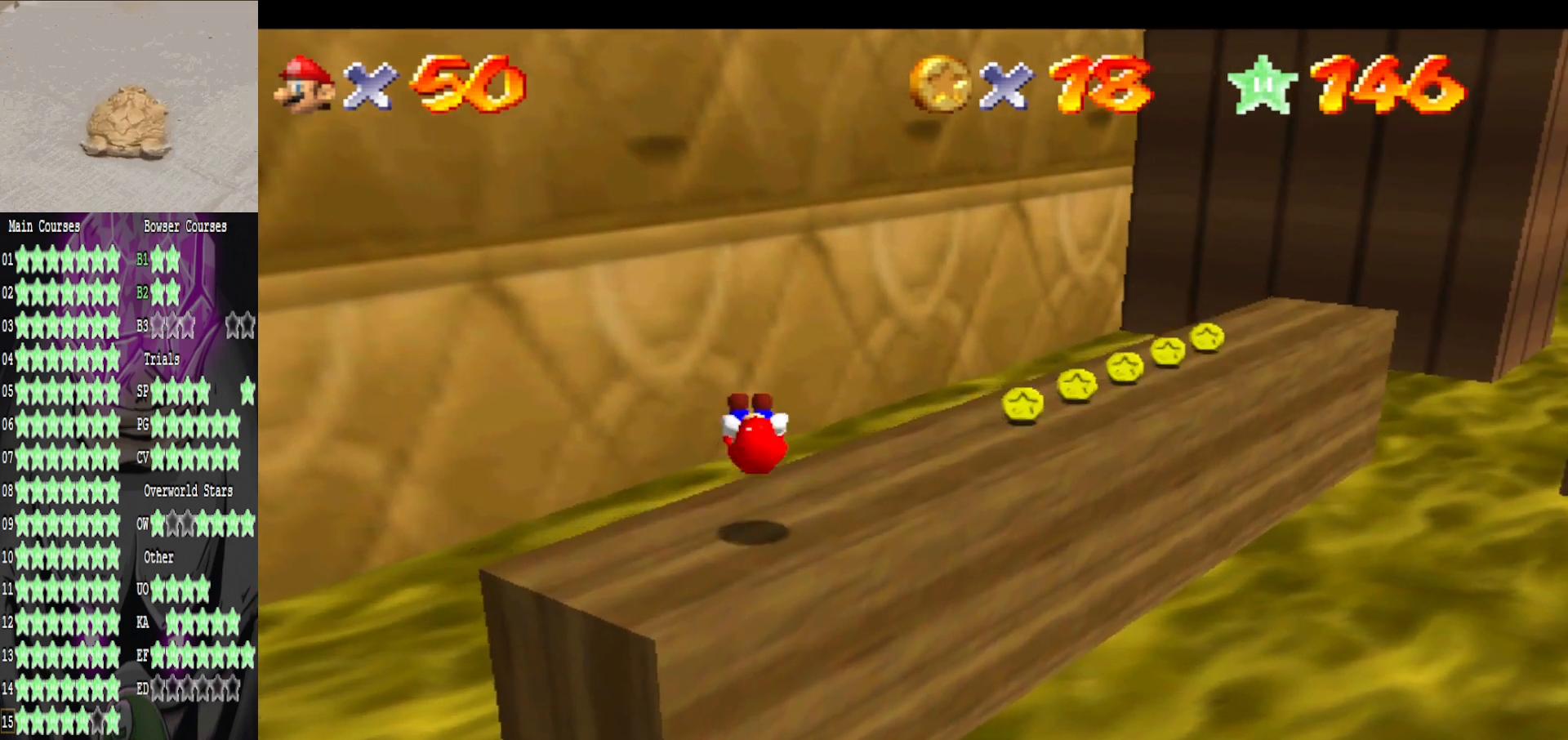
{"buttons": [], "left_stick": "up", "right_stick": "center", "events": [[80, "right_stick", "left"], [200, "left_stick", "up"], [240, "right_stick", "center"]]}
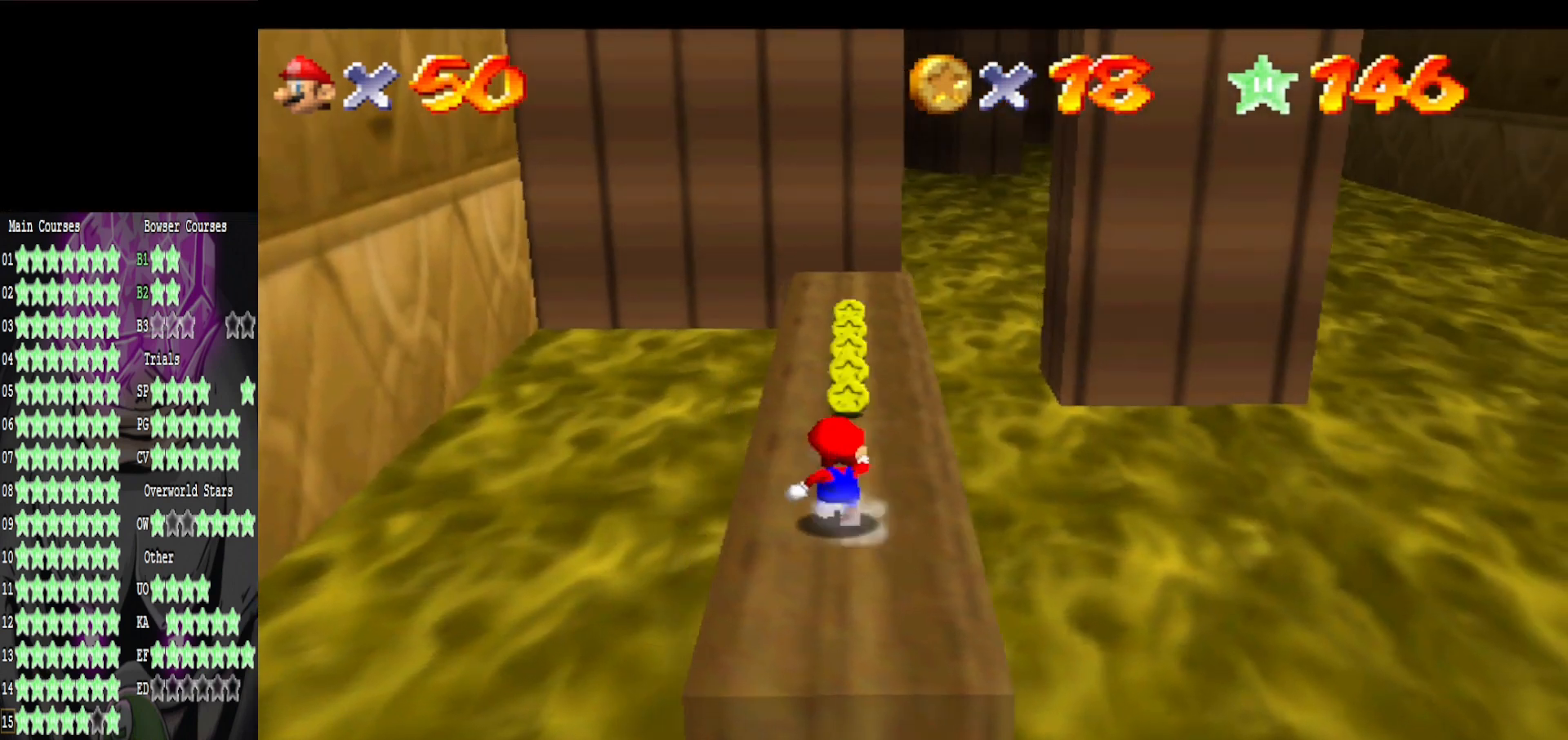
{"buttons": ["B"], "left_stick": "up", "right_stick": "center", "events": [[320, "A", "down"], [400, "B", "down"], [520, "A", "up"]]}
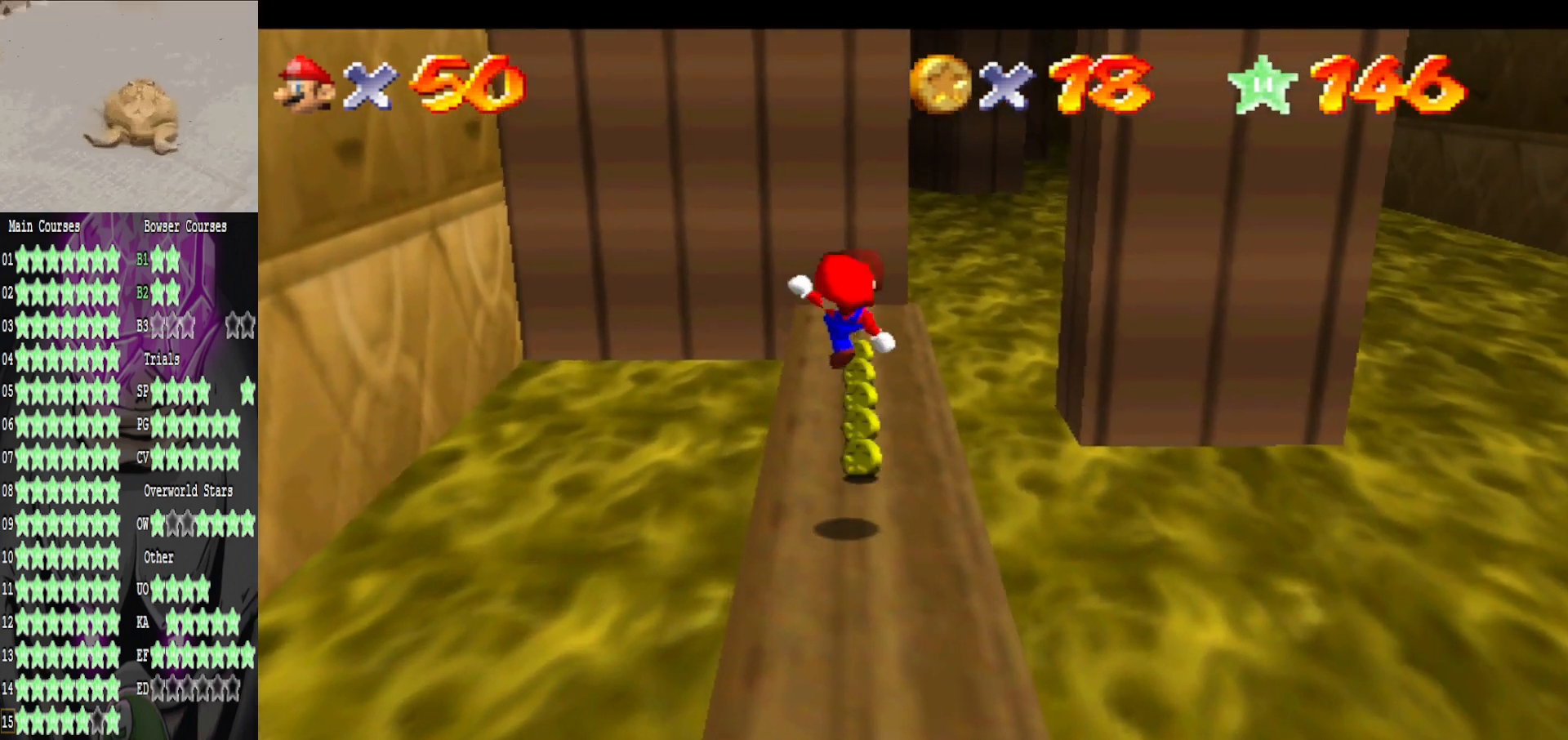
{"buttons": [], "left_stick": "up", "right_stick": "center", "events": [[40, "B", "up"]]}
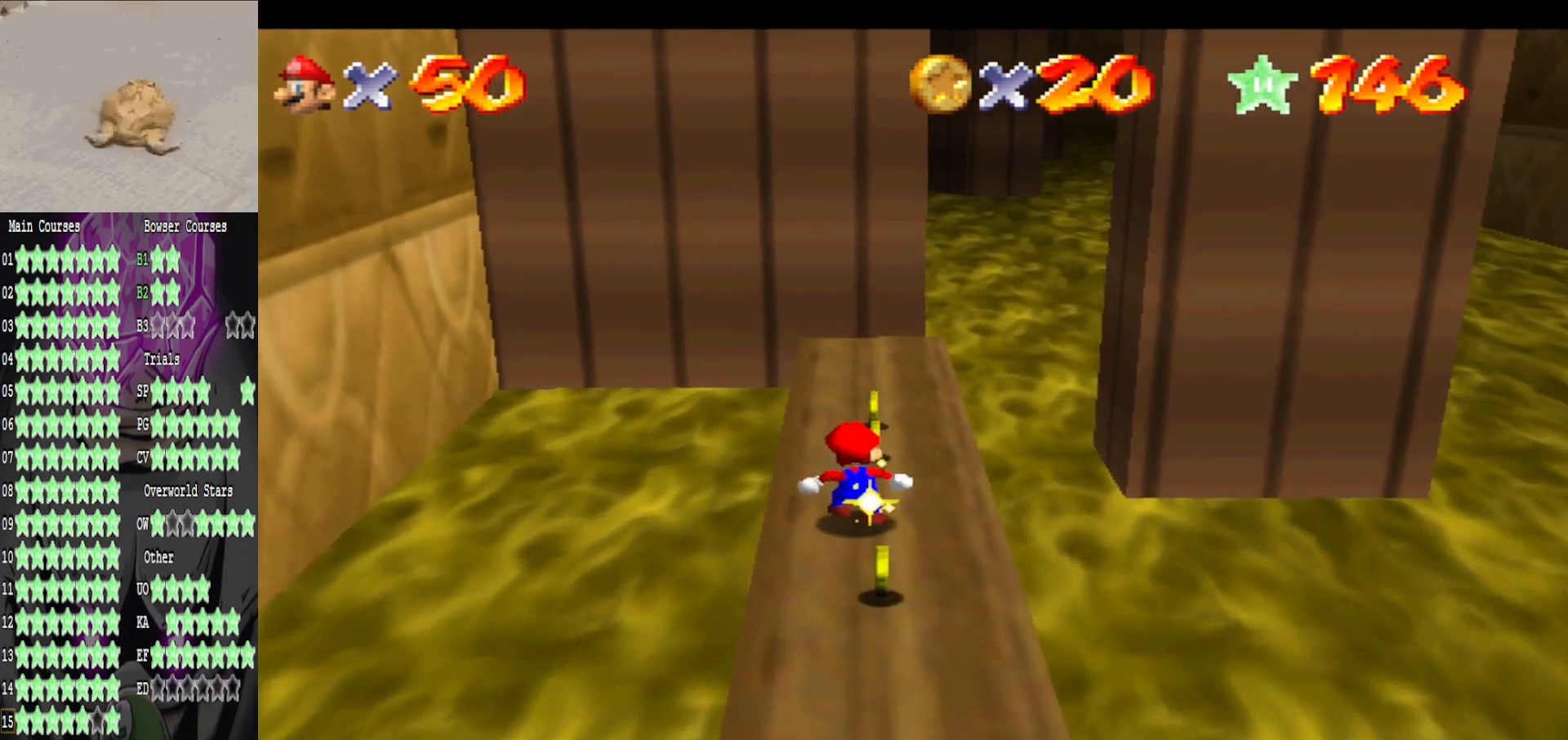
{"buttons": [], "left_stick": "down", "right_stick": "left", "events": [[40, "A", "down"], [160, "A", "up"], [280, "left_stick", "center"], [360, "left_stick", "down"], [440, "right_stick", "left"]]}
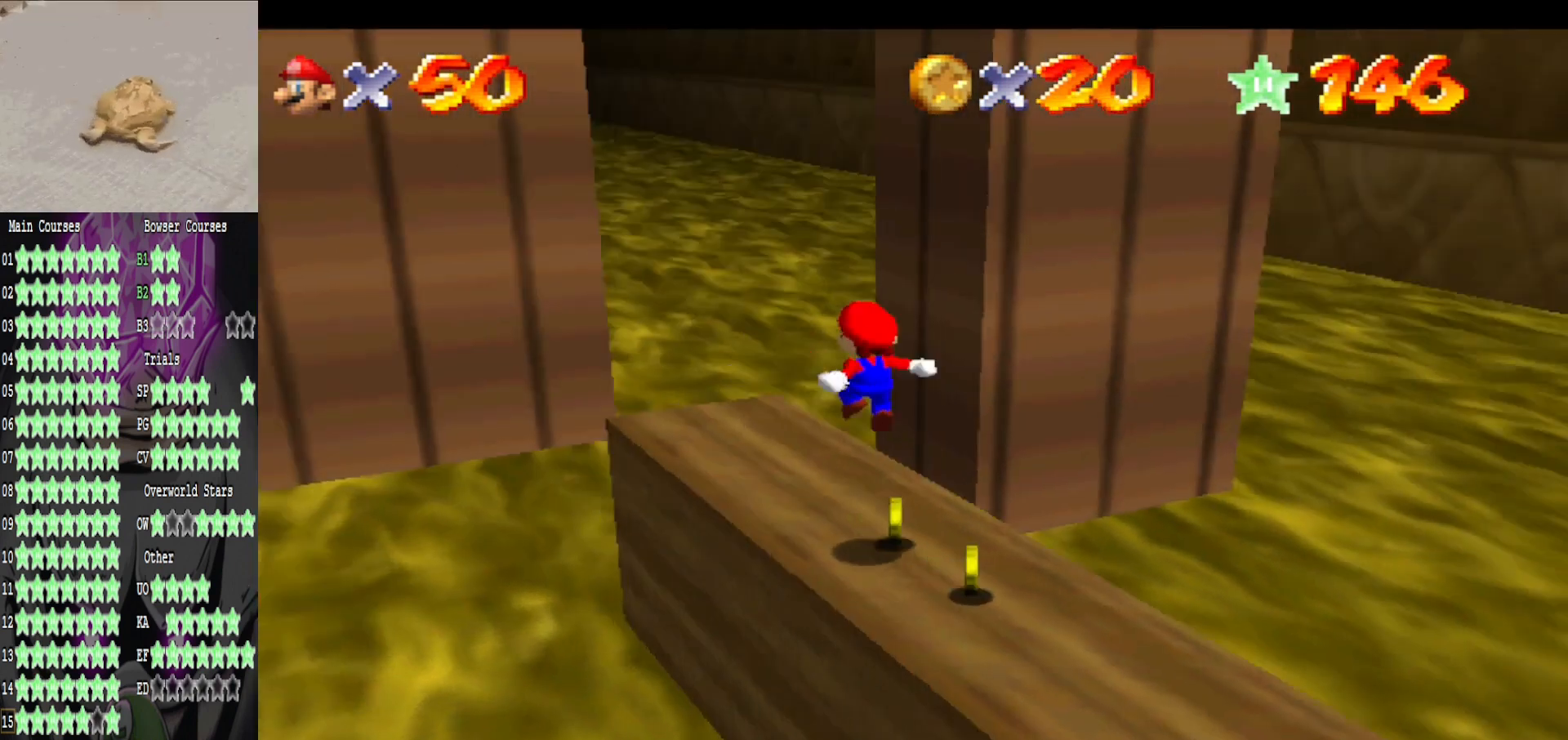
{"buttons": [], "left_stick": "center", "right_stick": "center", "events": [[80, "left_stick", "center"], [120, "right_stick", "center"]]}
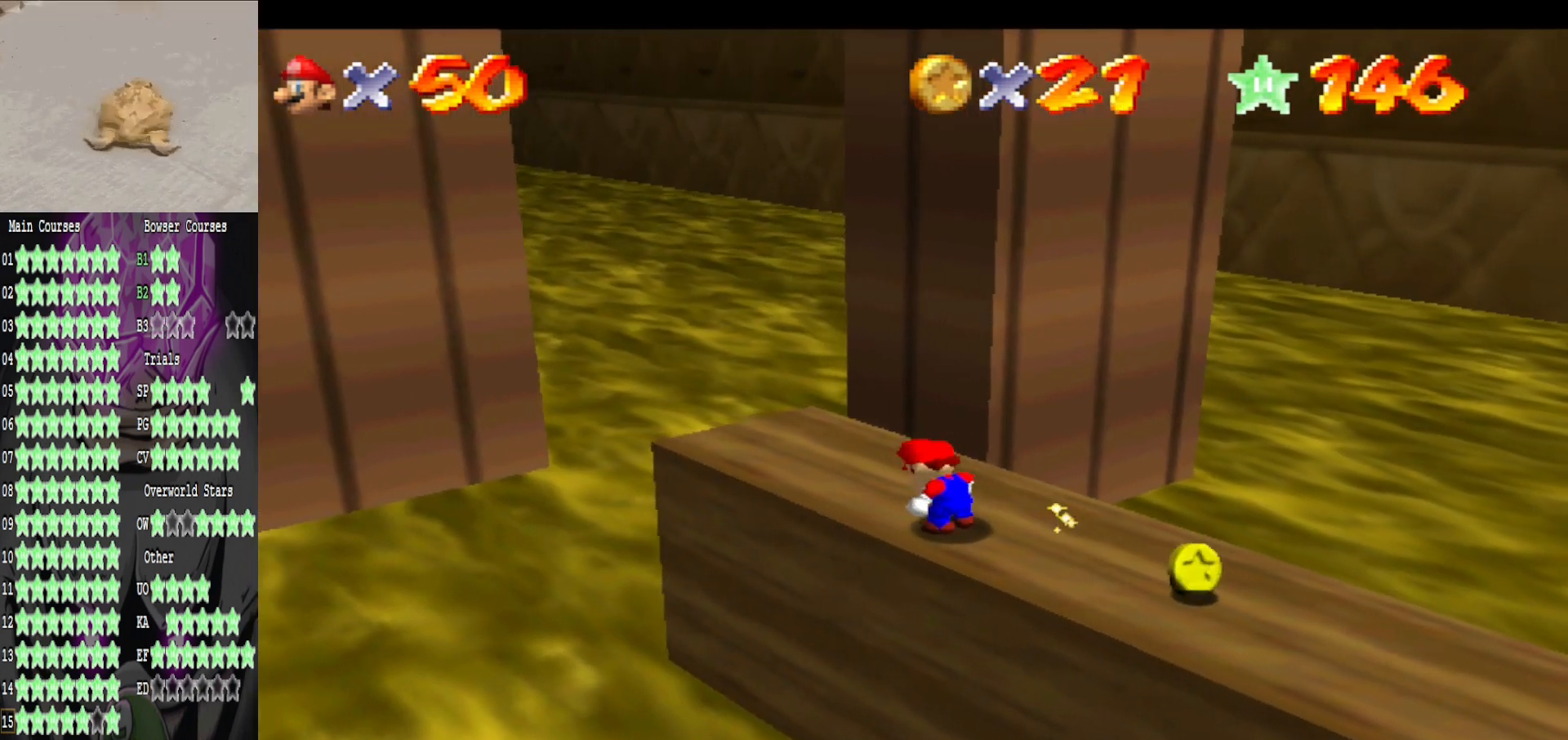
{"buttons": [], "left_stick": "center", "right_stick": "center", "events": [[240, "left_stick", "up"], [360, "A", "down"], [360, "left_stick", "center"], [480, "A", "up"]]}
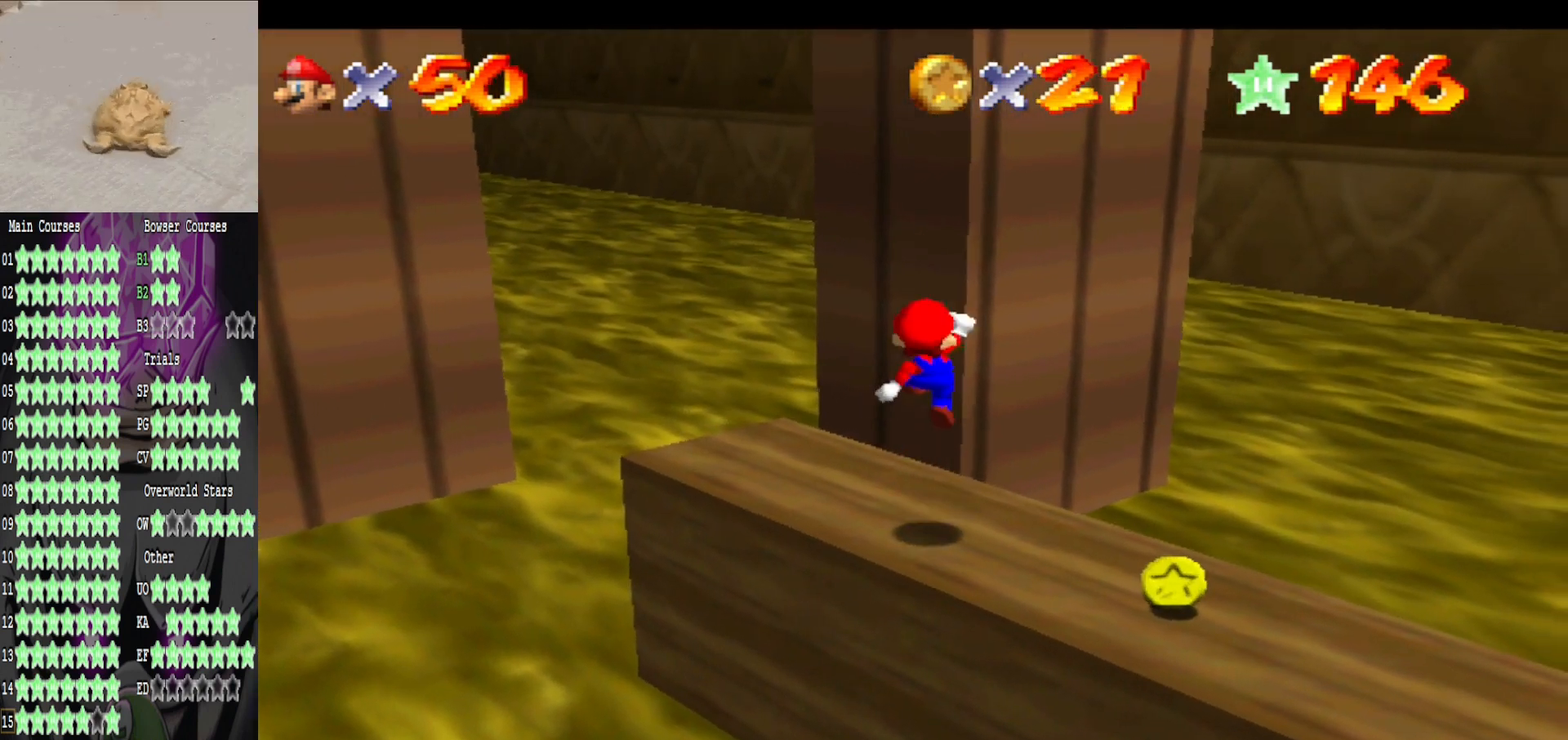
{"buttons": [], "left_stick": "center", "right_stick": "center", "events": [[80, "left_stick", "down-left"], [320, "left_stick", "center"]]}
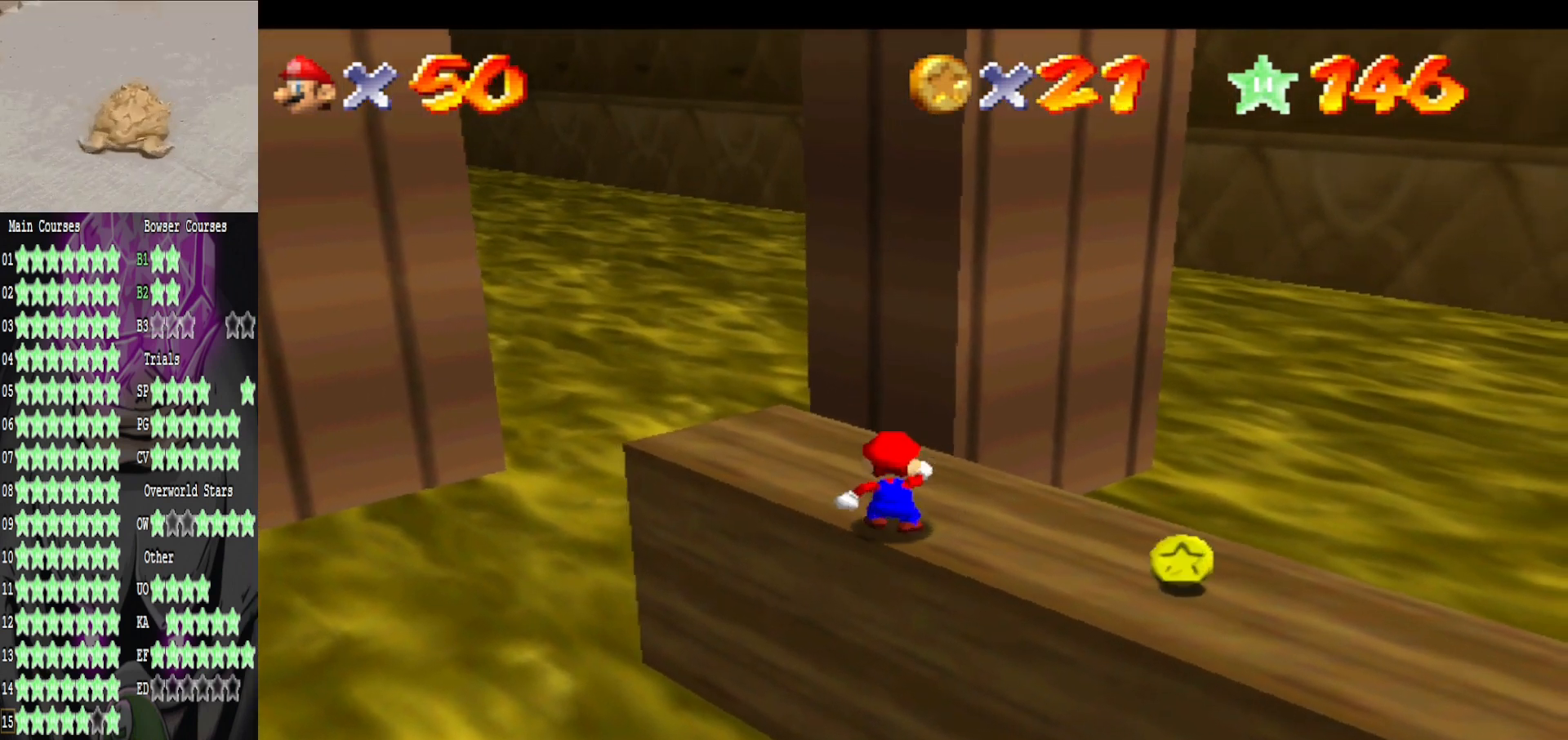
{"buttons": ["DPAD_LEFT"], "left_stick": "center", "right_stick": "center", "events": [[40, "DPAD_LEFT", "down"]]}
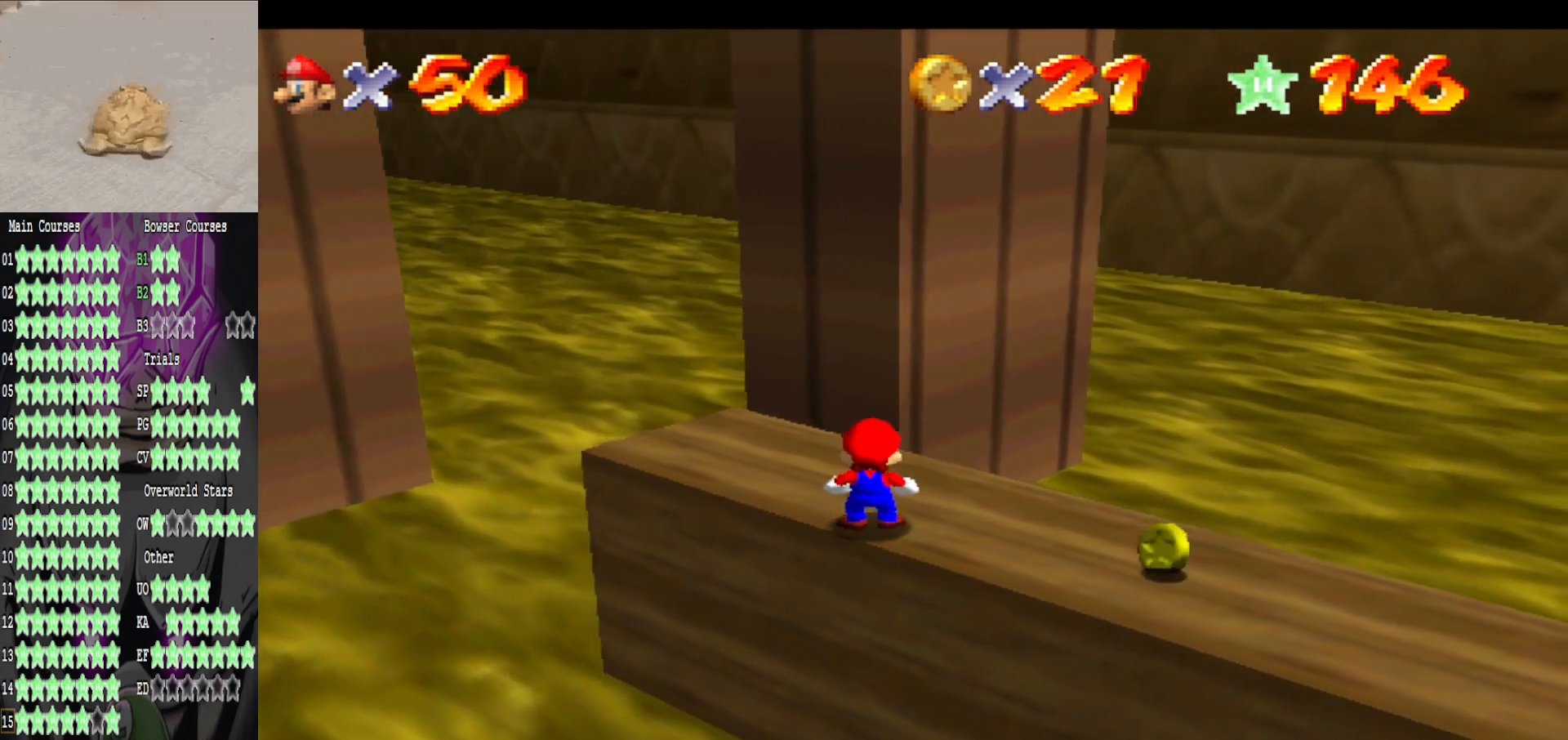
{"buttons": [], "left_stick": "center", "right_stick": "center", "events": [[360, "DPAD_LEFT", "up"]]}